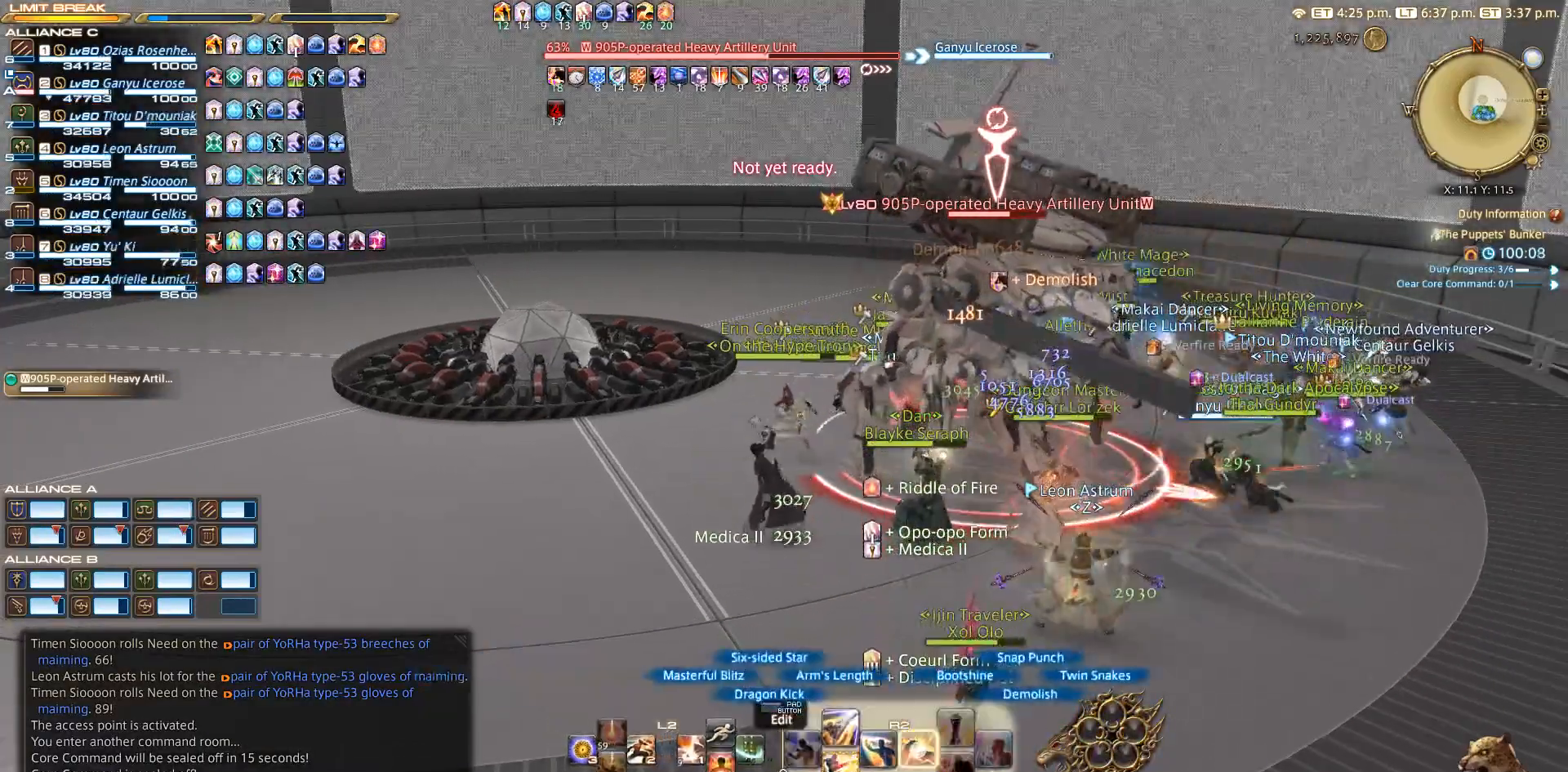
Gameplay with a controller (PlayStation layout); each line is a JSON object with the inputs held at the frame after it (dt_ms = milliseconds from this image to that frame). "events" lists button and stick changes between this image and that frame as [ms after this image, input, new state], when the widget could be followed in between. Not read: L2 R3.
{"dt_ms": 500, "buttons": ["R2"], "left_stick": "center", "right_stick": "center", "events": [[17, "SQUARE", "up"], [133, "SQUARE", "down"], [333, "SQUARE", "up"]]}
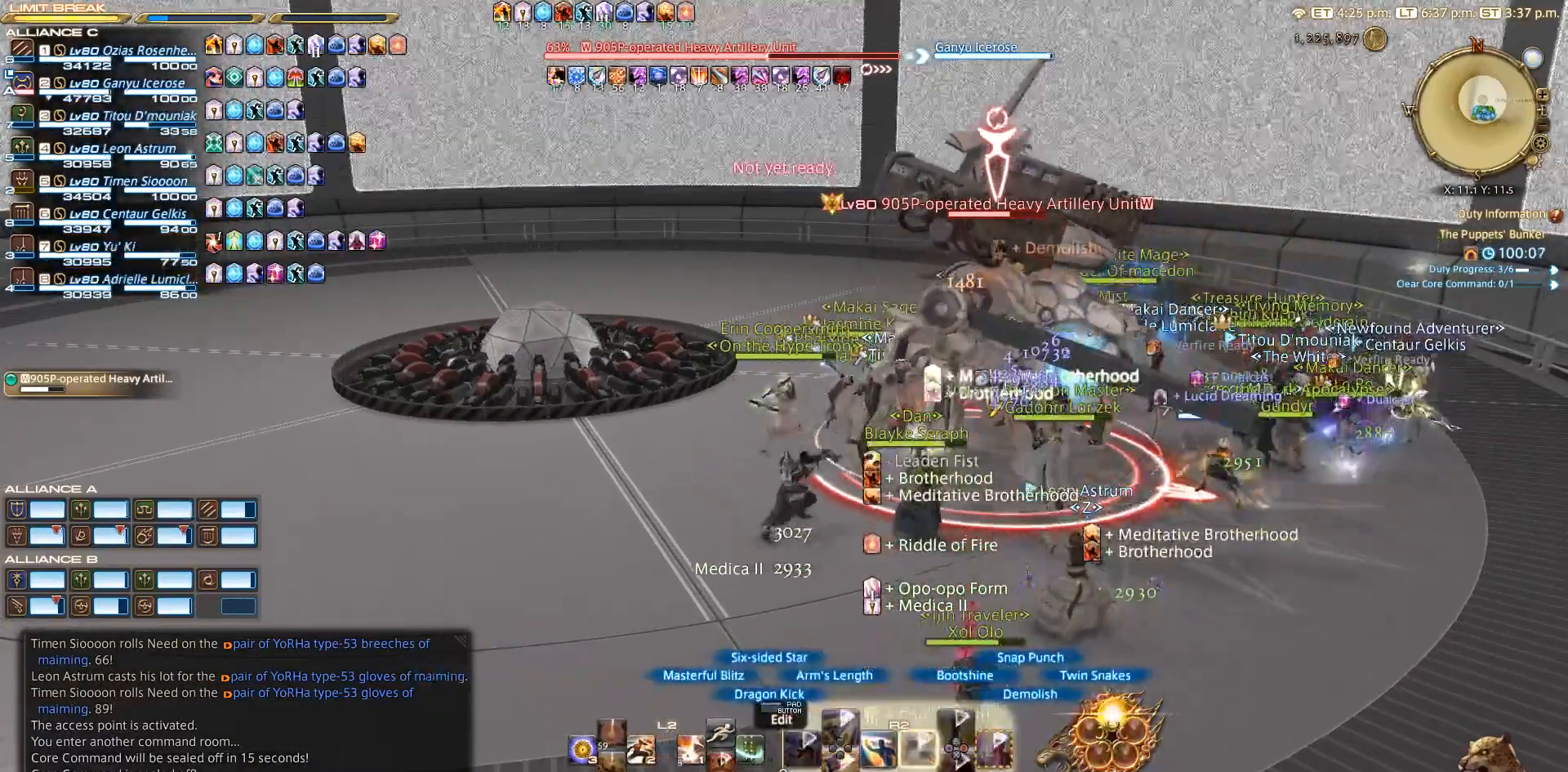
{"dt_ms": 500, "buttons": ["R2"], "left_stick": "center", "right_stick": "center", "events": [[250, "CIRCLE", "down"], [317, "CIRCLE", "up"], [433, "CIRCLE", "down"], [500, "CIRCLE", "up"]]}
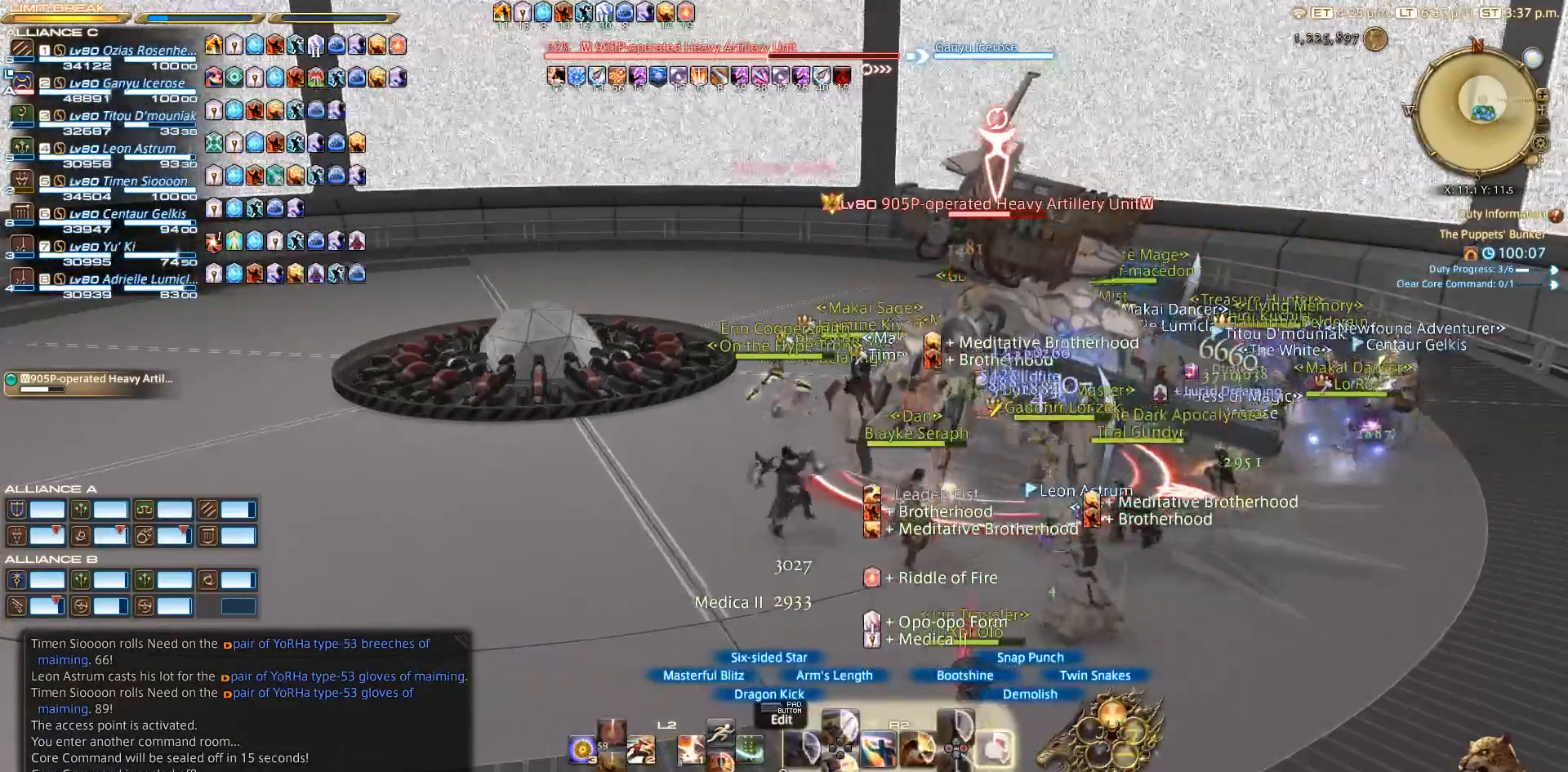
{"dt_ms": 500, "buttons": ["CIRCLE", "R2"], "left_stick": "center", "right_stick": "center", "events": [[133, "CIRCLE", "down"], [317, "CIRCLE", "up"], [383, "CIRCLE", "down"]]}
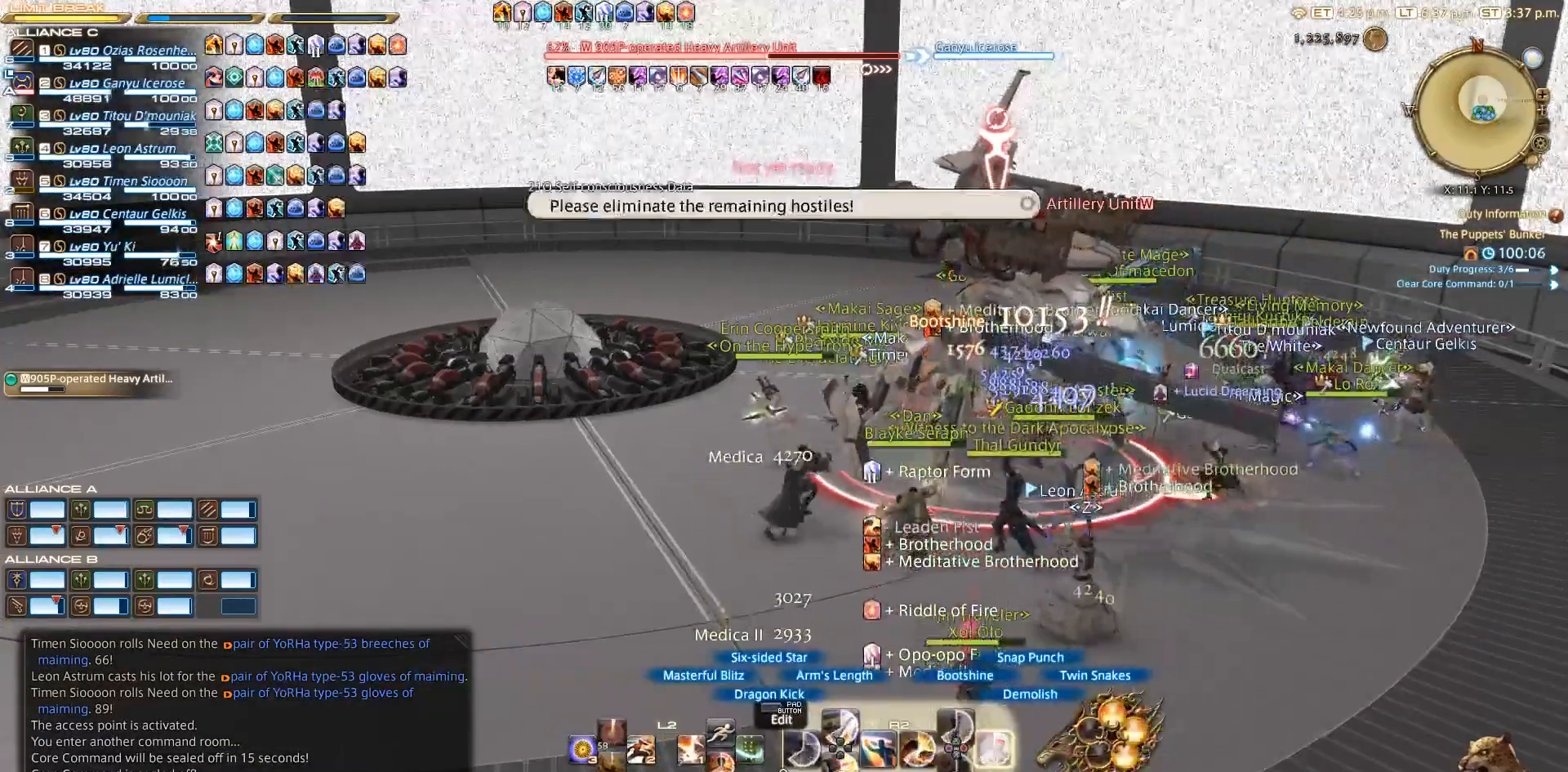
{"dt_ms": 500, "buttons": ["CIRCLE", "R2"], "left_stick": "center", "right_stick": "center", "events": [[83, "CIRCLE", "up"], [233, "CIRCLE", "down"], [383, "CIRCLE", "up"], [467, "CIRCLE", "down"]]}
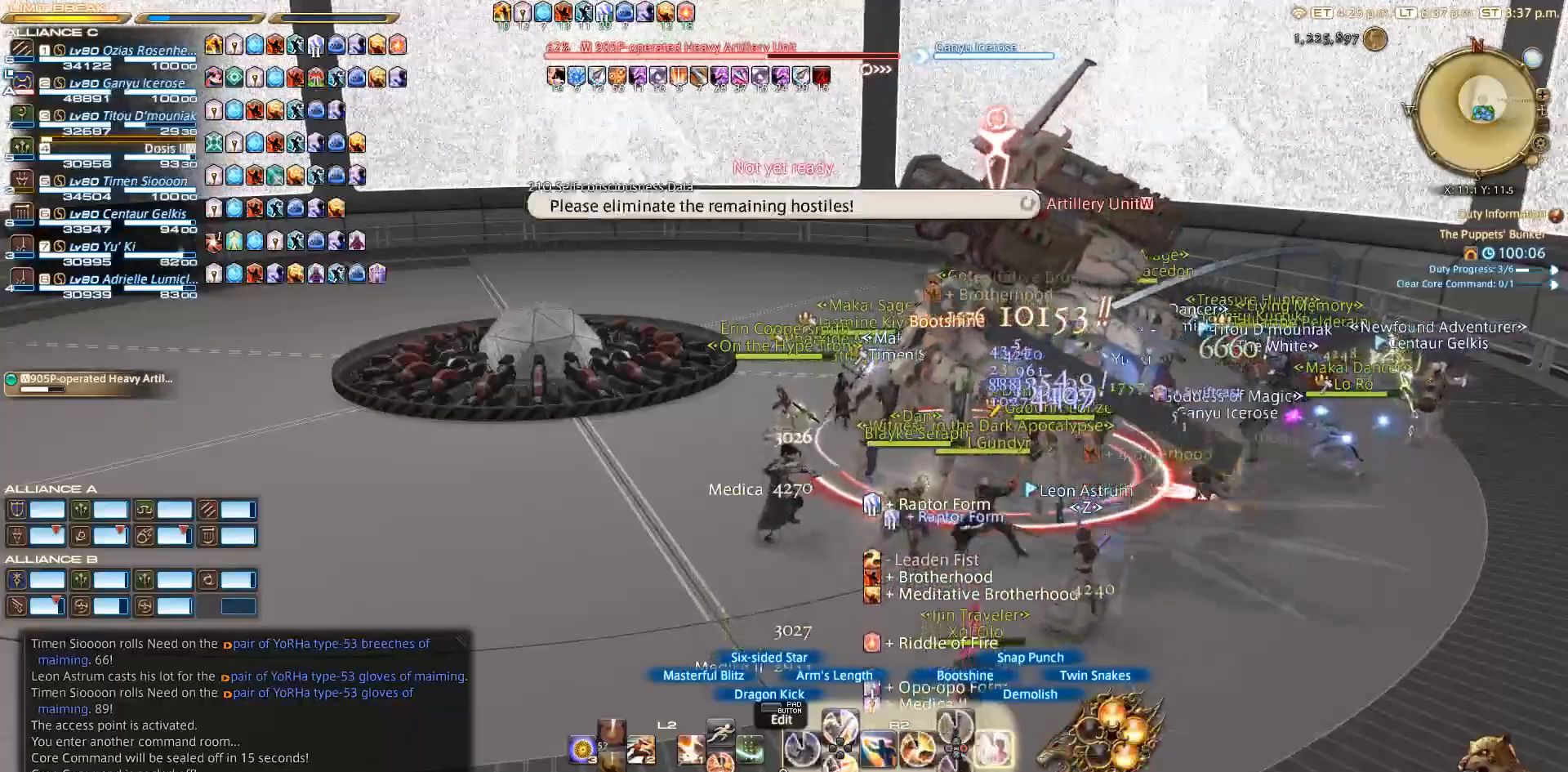
{"dt_ms": 500, "buttons": ["R2"], "left_stick": "up-left", "right_stick": "center", "events": [[50, "CIRCLE", "up"], [167, "CIRCLE", "down"], [200, "left_stick", "up-right"], [217, "CIRCLE", "up"], [300, "left_stick", "up"], [433, "left_stick", "up-left"]]}
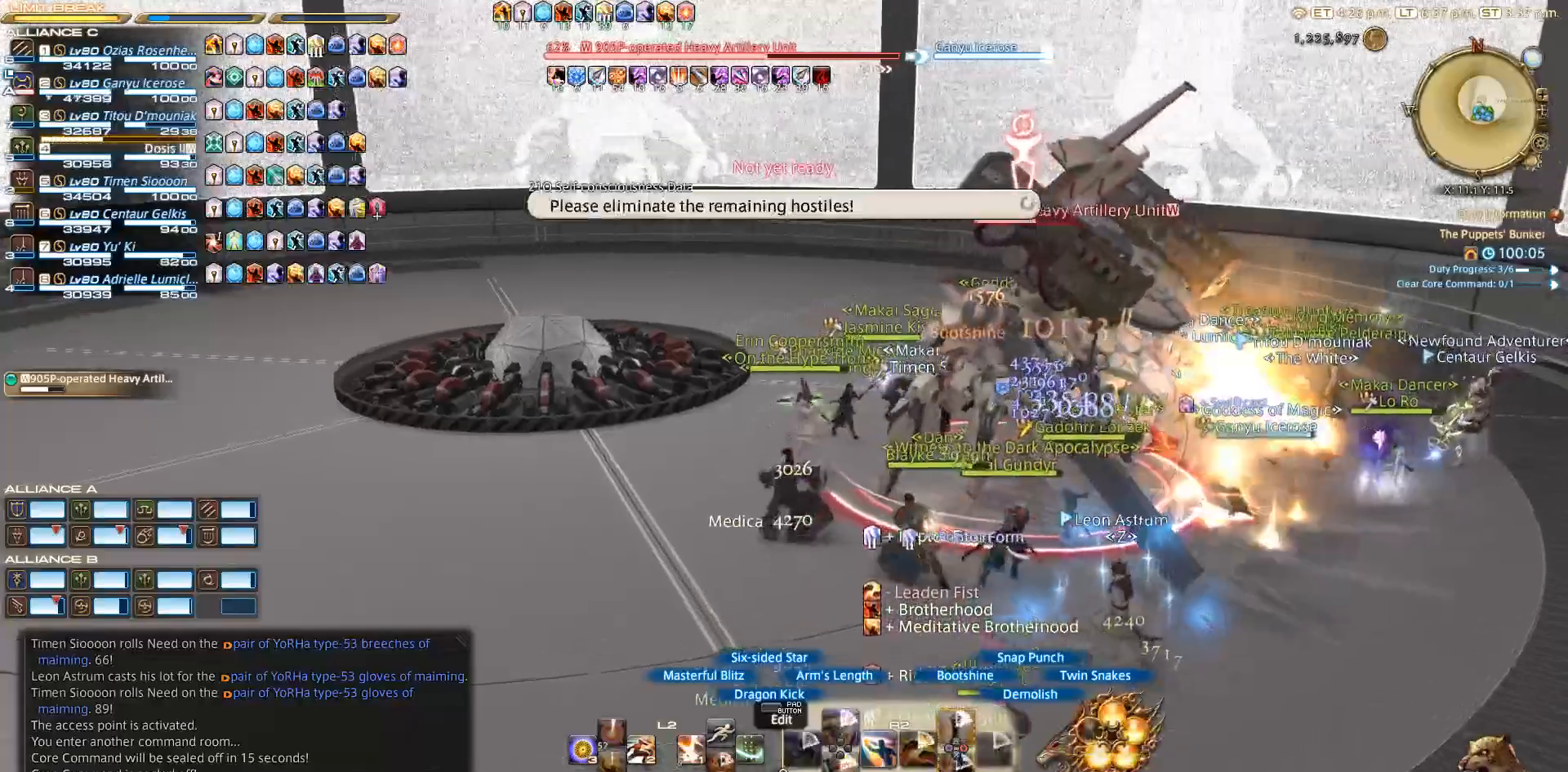
{"dt_ms": 500, "buttons": ["R2"], "left_stick": "left", "right_stick": "center", "events": [[67, "CROSS", "down"], [67, "left_stick", "left"], [100, "CROSS", "up"], [167, "left_stick", "down"], [200, "CROSS", "down"], [267, "CROSS", "up"], [317, "left_stick", "right"], [367, "CROSS", "down"], [417, "CROSS", "up"], [417, "left_stick", "up"], [500, "left_stick", "left"]]}
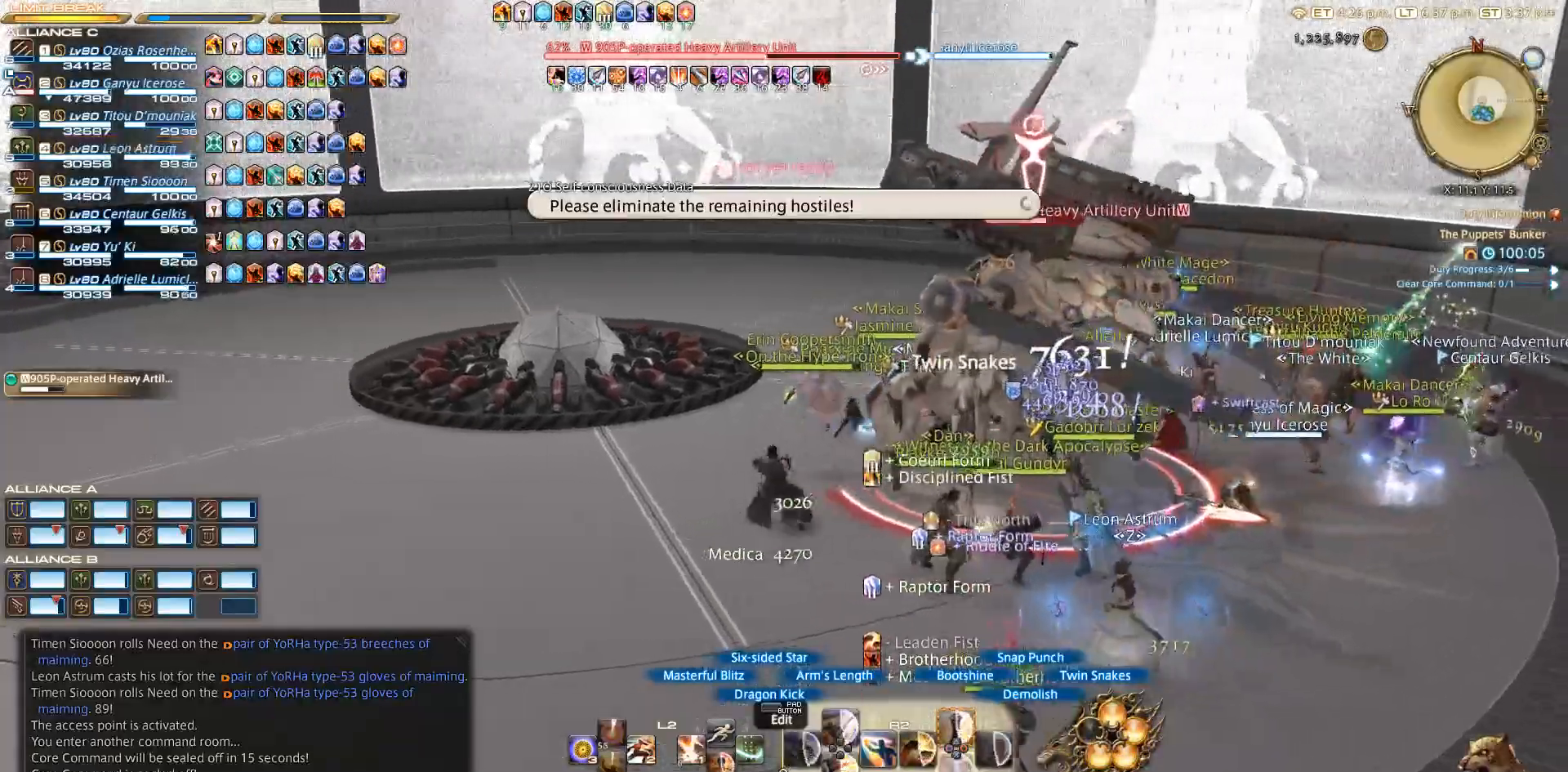
{"dt_ms": 500, "buttons": ["R2"], "left_stick": "center", "right_stick": "center", "events": [[17, "CROSS", "down"], [83, "CROSS", "up"], [133, "left_stick", "down"], [167, "CROSS", "down"], [200, "left_stick", "right"], [267, "CROSS", "up"], [267, "left_stick", "center"], [300, "CROSS", "down"], [400, "CROSS", "up"]]}
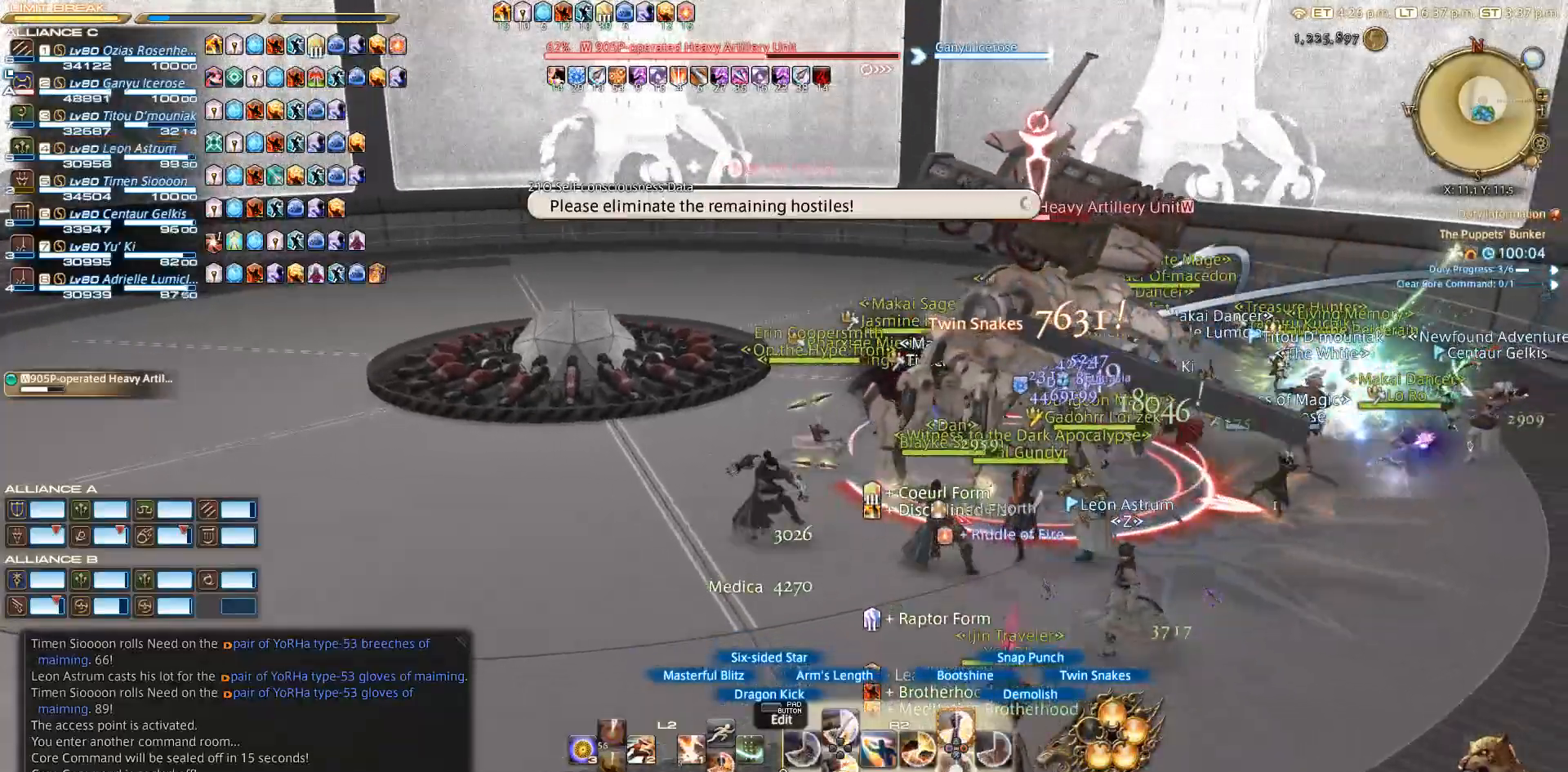
{"dt_ms": 500, "buttons": ["R2"], "left_stick": "center", "right_stick": "center", "events": [[100, "CROSS", "down"], [183, "CROSS", "up"], [217, "CROSS", "down"], [333, "CROSS", "up"], [400, "CROSS", "down"], [450, "CROSS", "up"]]}
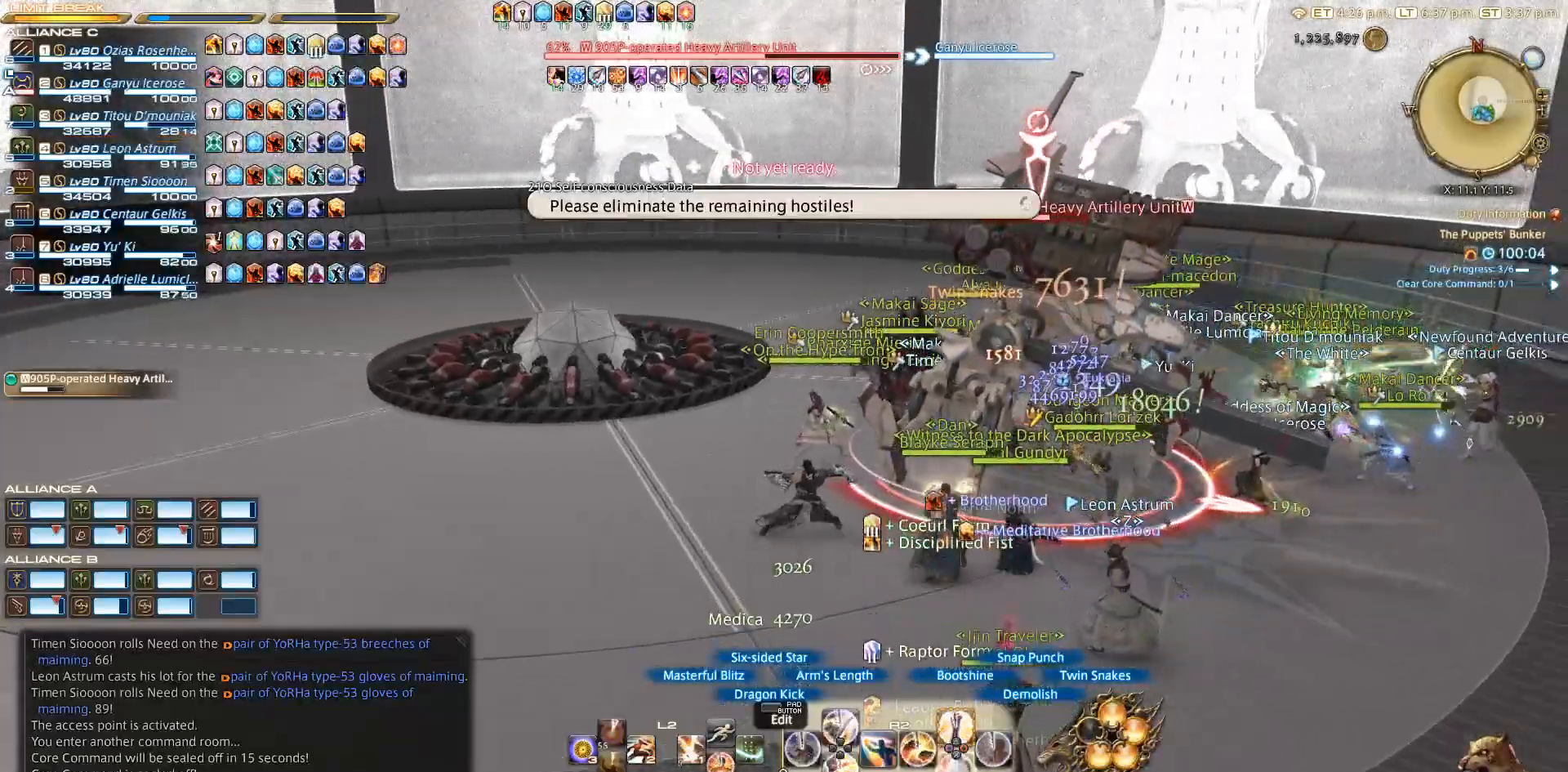
{"dt_ms": 500, "buttons": ["R2"], "left_stick": "down", "right_stick": "right", "events": [[17, "left_stick", "up"], [33, "CROSS", "down"], [67, "CROSS", "up"], [267, "left_stick", "up-right"], [400, "left_stick", "down-right"], [400, "right_stick", "right"], [500, "left_stick", "down"]]}
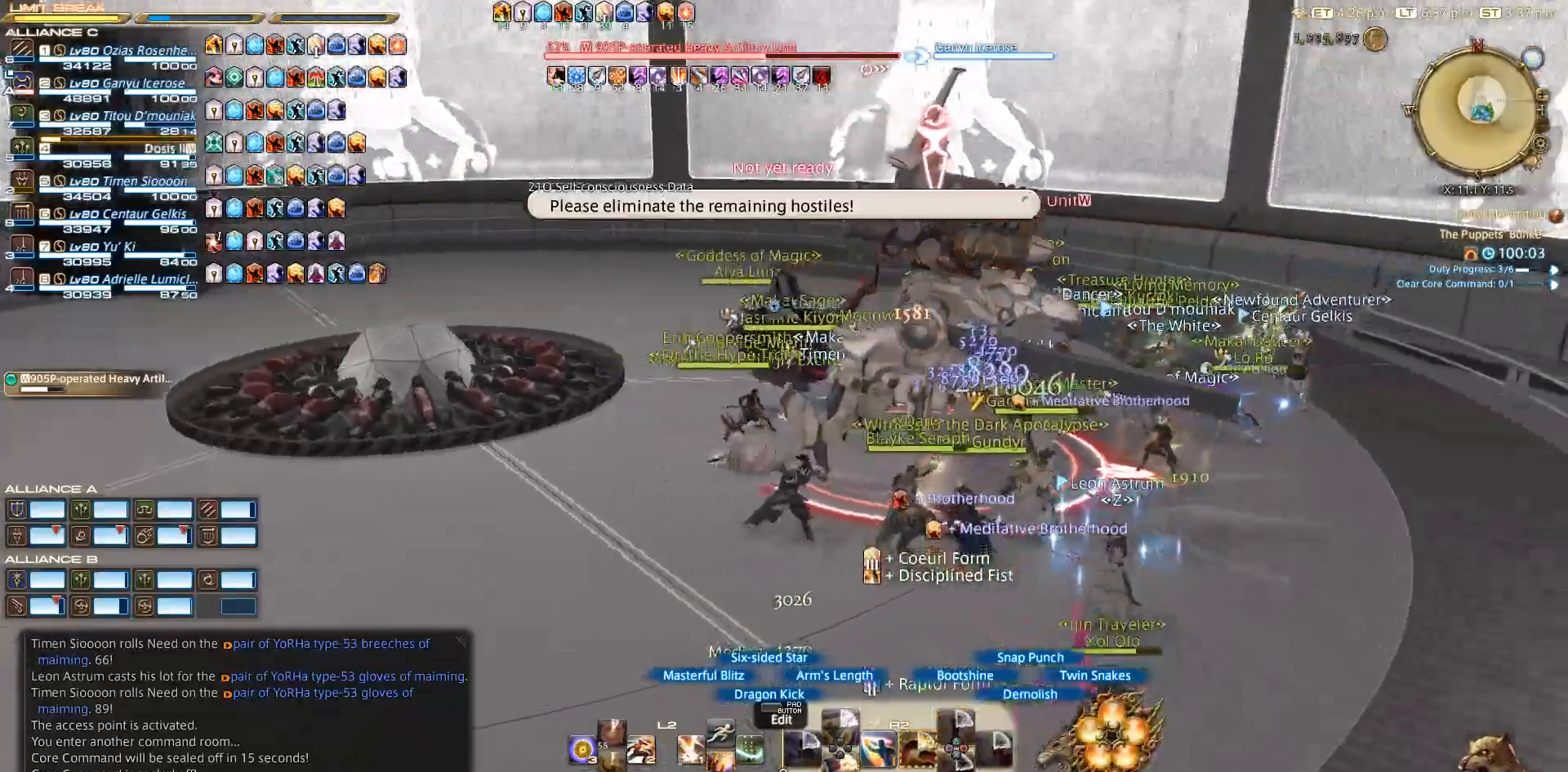
{"dt_ms": 500, "buttons": ["SQUARE", "R2"], "left_stick": "up-right", "right_stick": "center", "events": [[100, "right_stick", "center"], [167, "left_stick", "down-left"], [283, "SQUARE", "down"], [367, "SQUARE", "up"], [400, "left_stick", "up-left"], [467, "SQUARE", "down"], [467, "left_stick", "up-right"]]}
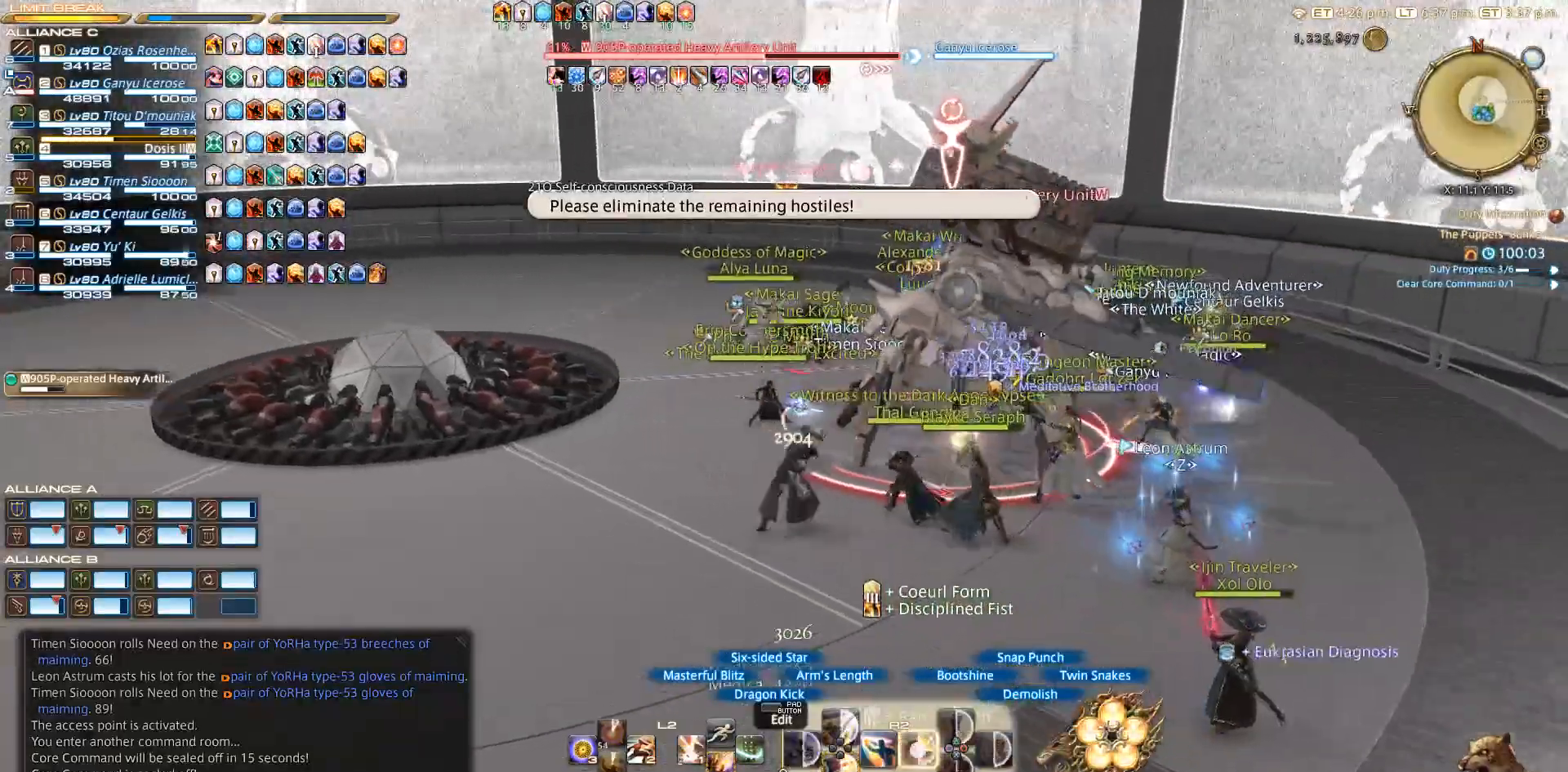
{"dt_ms": 500, "buttons": ["SQUARE", "R2"], "left_stick": "center", "right_stick": "center", "events": [[17, "left_stick", "center"], [33, "SQUARE", "up"], [133, "SQUARE", "down"], [233, "SQUARE", "up"], [433, "SQUARE", "down"]]}
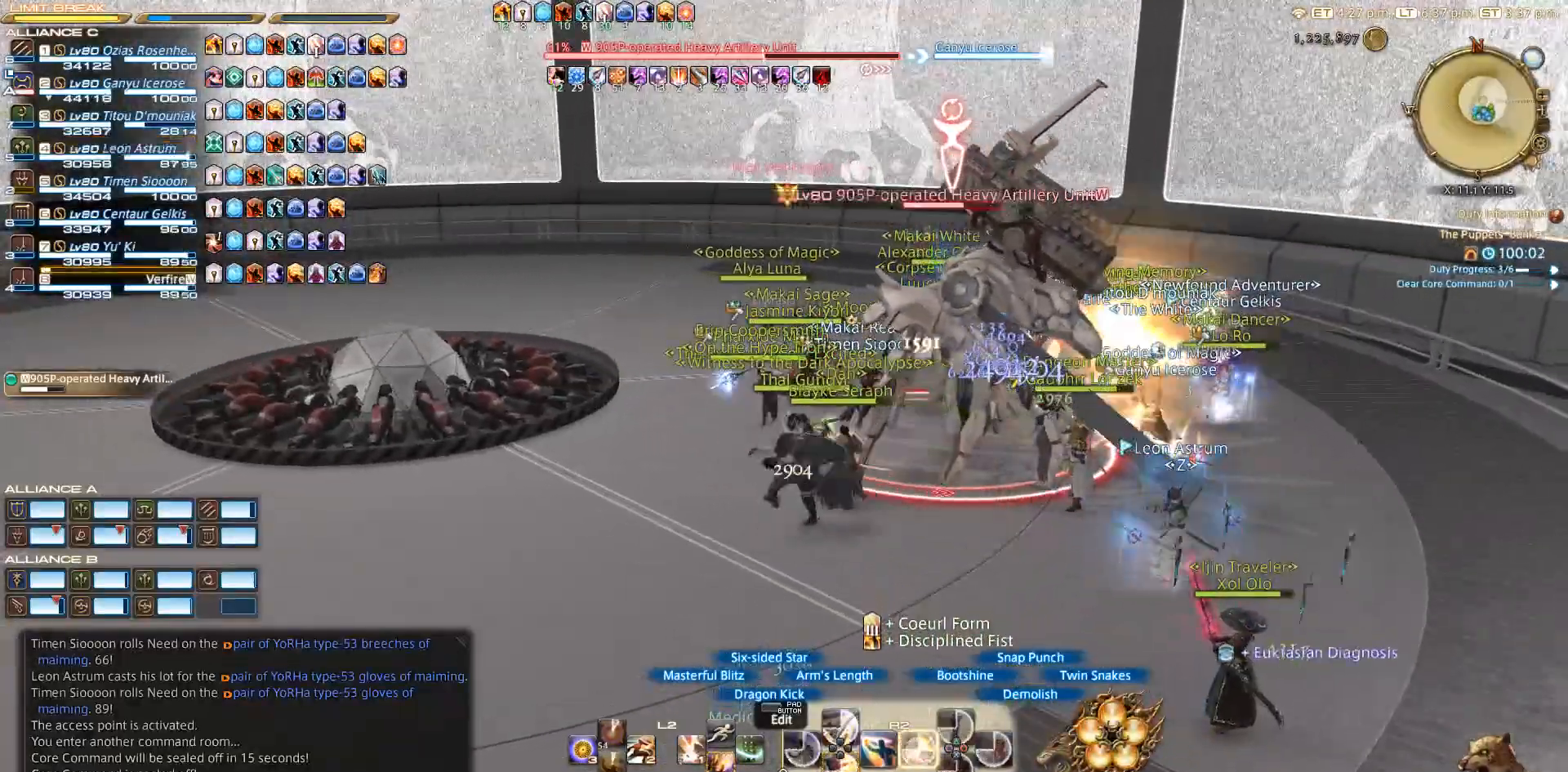
{"dt_ms": 500, "buttons": ["R2"], "left_stick": "center", "right_stick": "center", "events": [[133, "SQUARE", "up"], [233, "SQUARE", "down"], [433, "SQUARE", "up"]]}
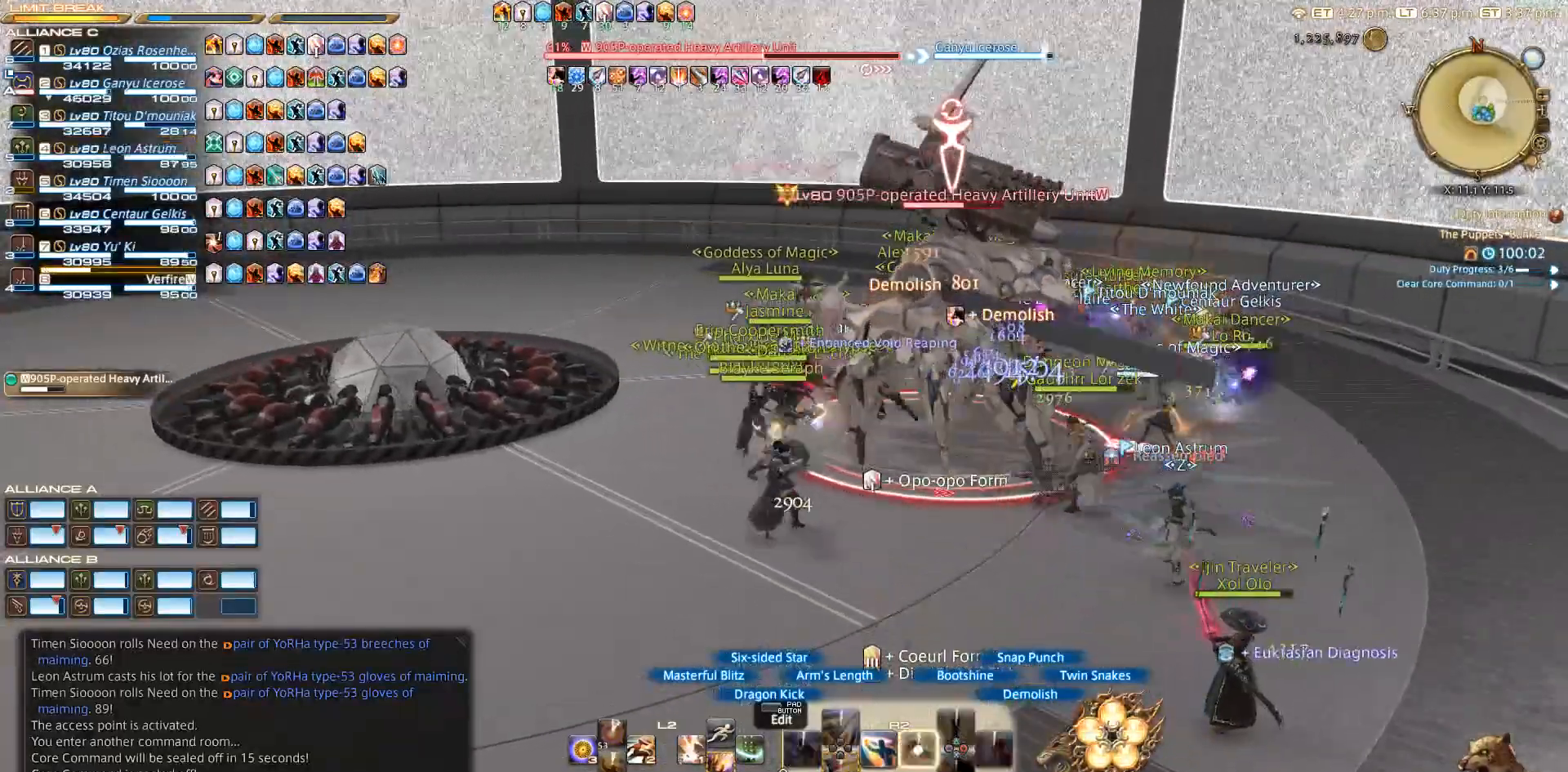
{"dt_ms": 500, "buttons": ["R2"], "left_stick": "center", "right_stick": "center", "events": [[133, "SQUARE", "down"], [150, "SQUARE", "up"], [417, "CIRCLE", "down"], [483, "CIRCLE", "up"]]}
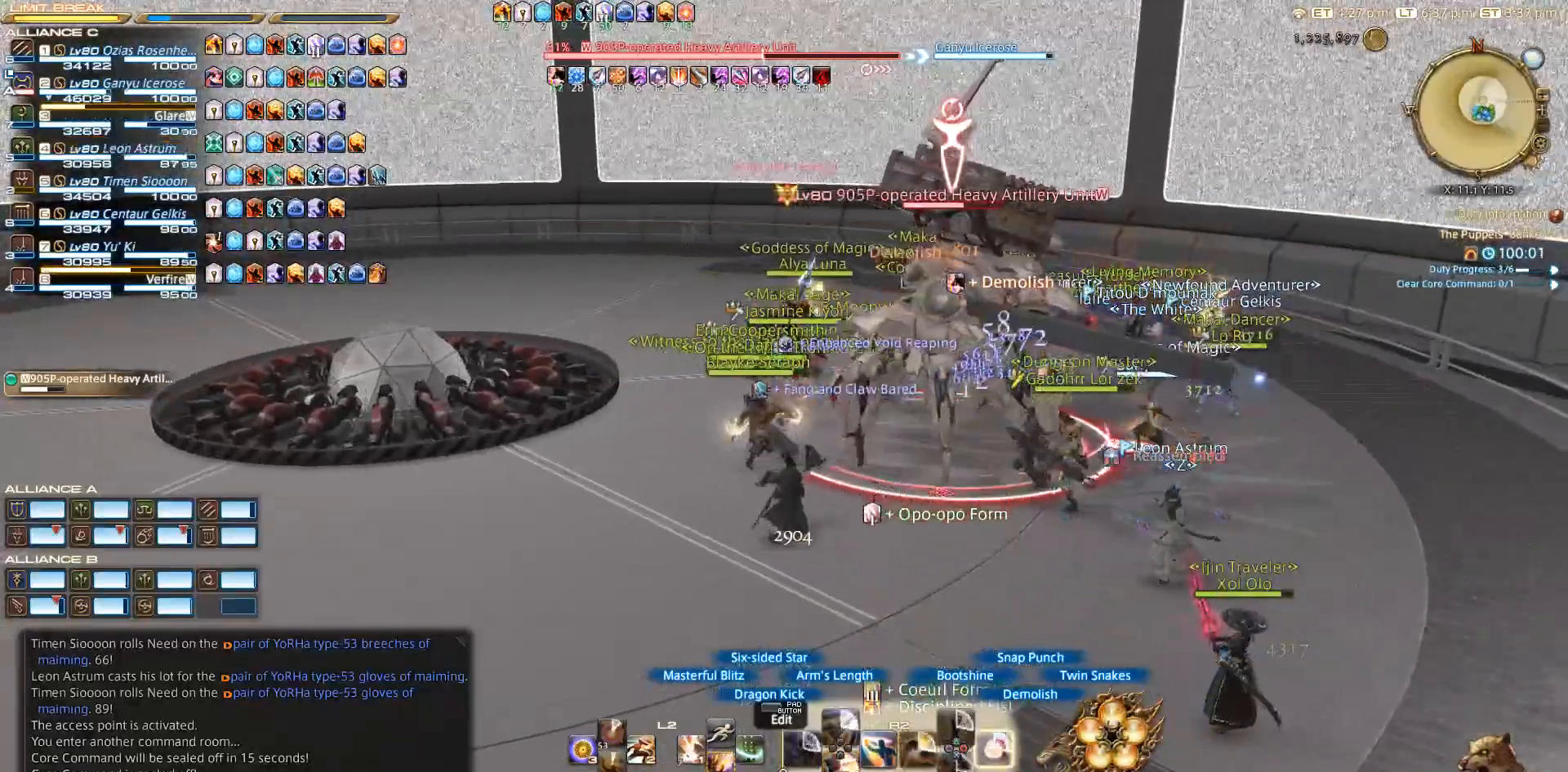
{"dt_ms": 500, "buttons": ["R2"], "left_stick": "down-right", "right_stick": "center", "events": [[33, "left_stick", "up"], [67, "CIRCLE", "down"], [117, "CIRCLE", "up"], [233, "CIRCLE", "down"], [250, "CIRCLE", "up"], [367, "CIRCLE", "down"], [367, "left_stick", "left"], [433, "CIRCLE", "up"], [433, "left_stick", "down"], [483, "left_stick", "down-right"]]}
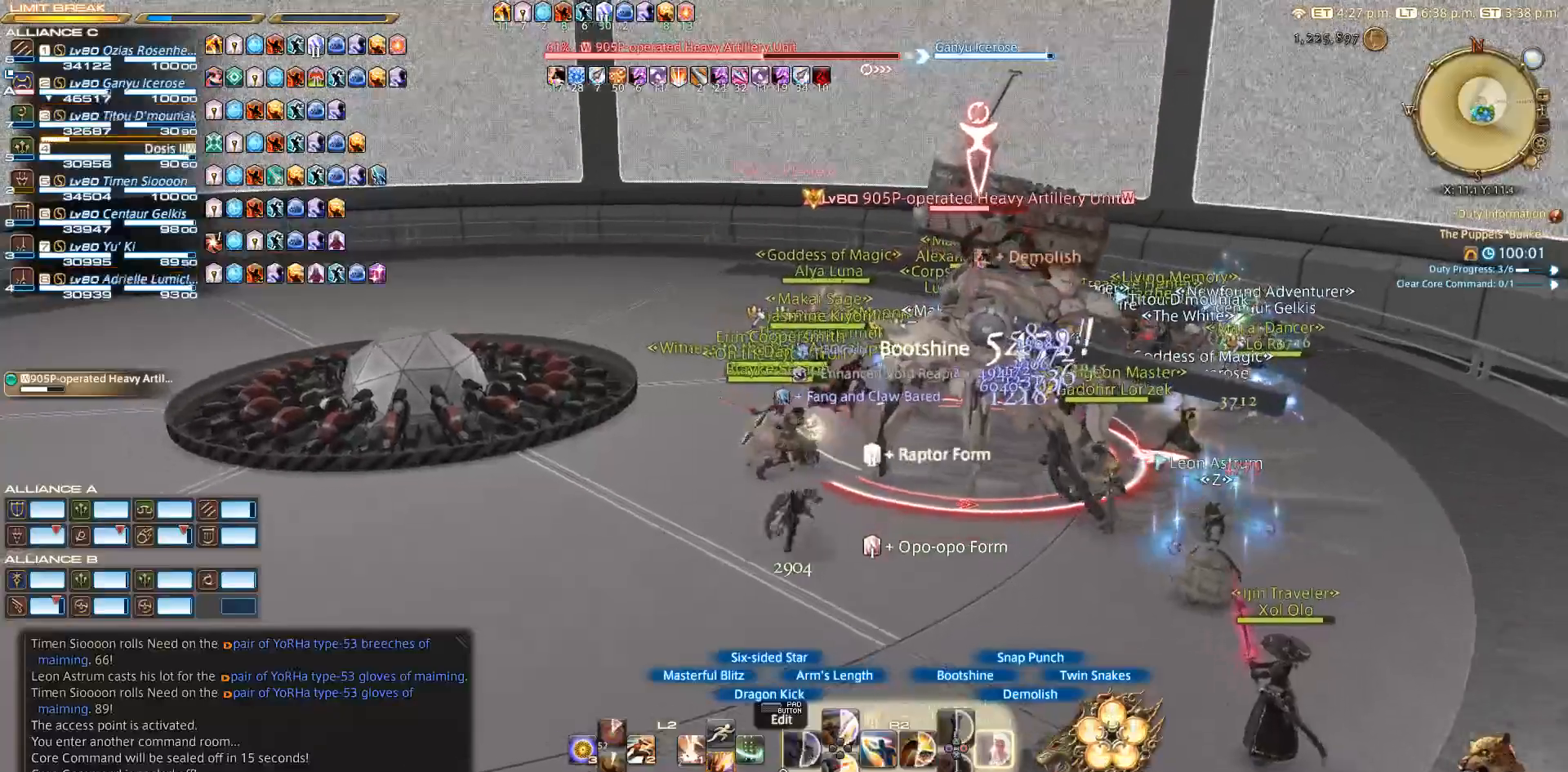
{"dt_ms": 1000, "buttons": ["R2"], "left_stick": "center", "right_stick": "left"}
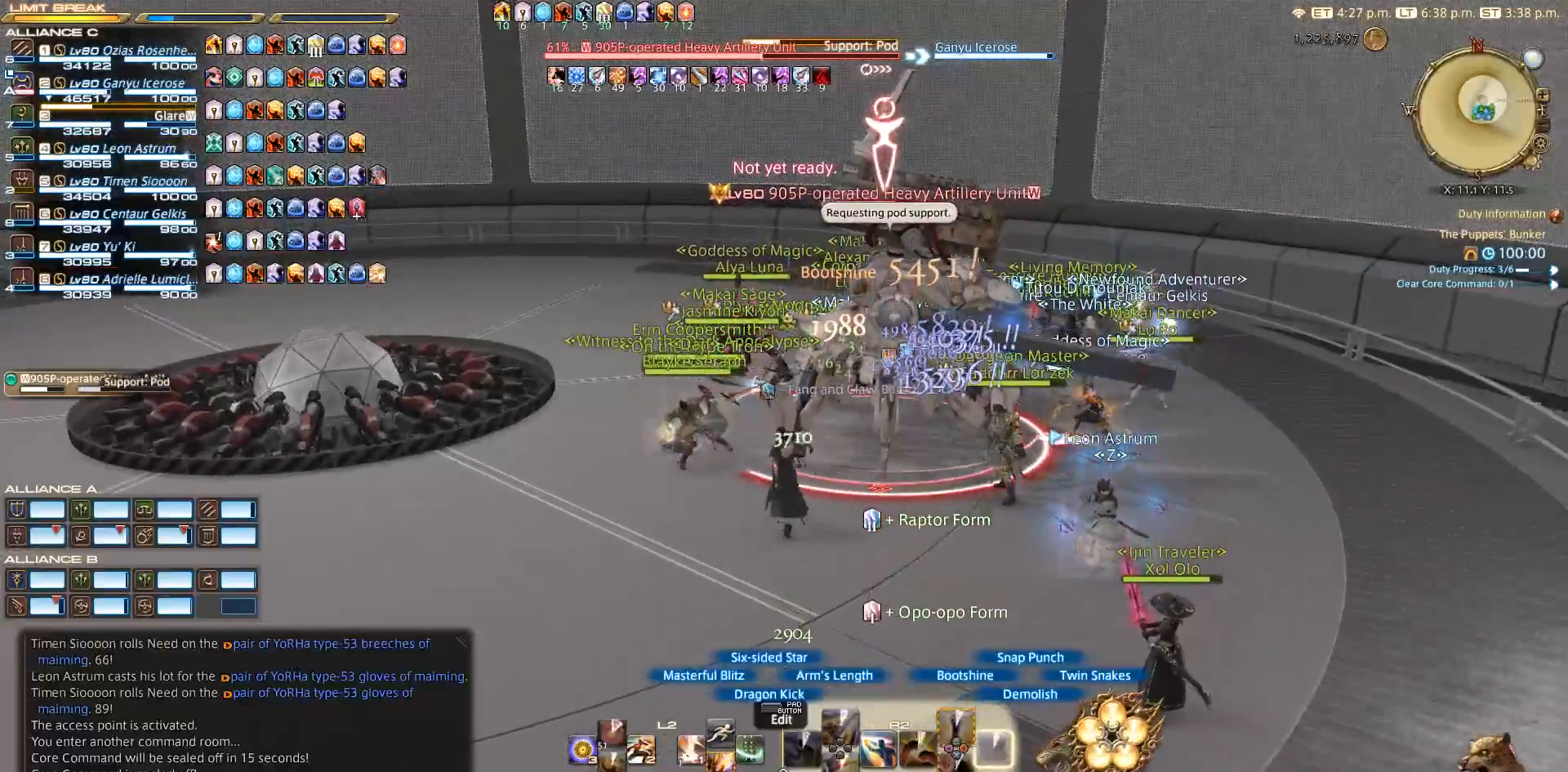
{"dt_ms": 500, "buttons": ["TRIANGLE", "R2"], "left_stick": "center", "right_stick": "center", "events": [[183, "right_stick", "up-left"], [333, "right_stick", "center"], [433, "TRIANGLE", "down"]]}
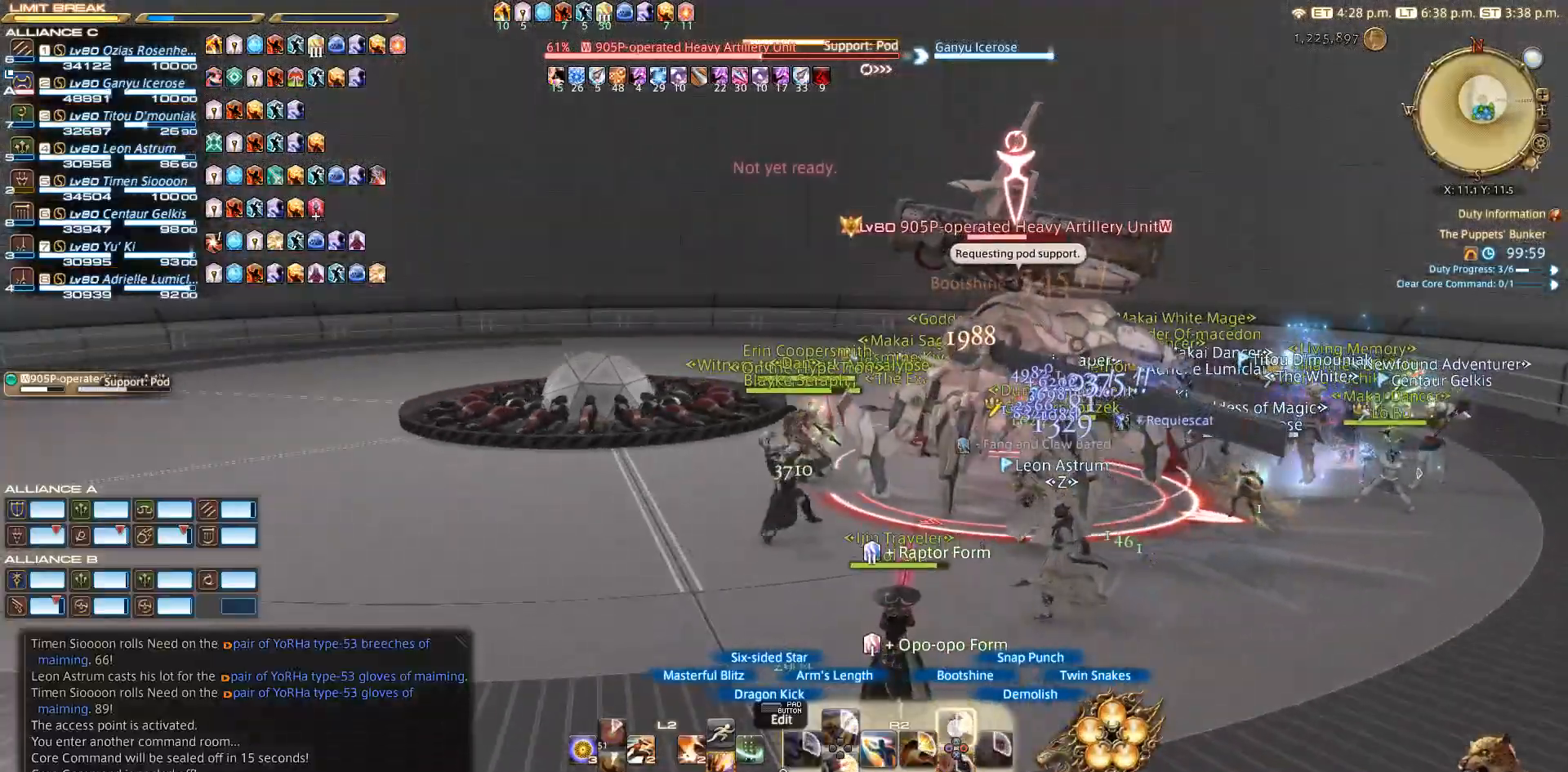
{"dt_ms": 500, "buttons": ["TRIANGLE", "R2"], "left_stick": "center", "right_stick": "up-right", "events": [[183, "TRIANGLE", "up"], [217, "right_stick", "up-right"], [383, "TRIANGLE", "down"]]}
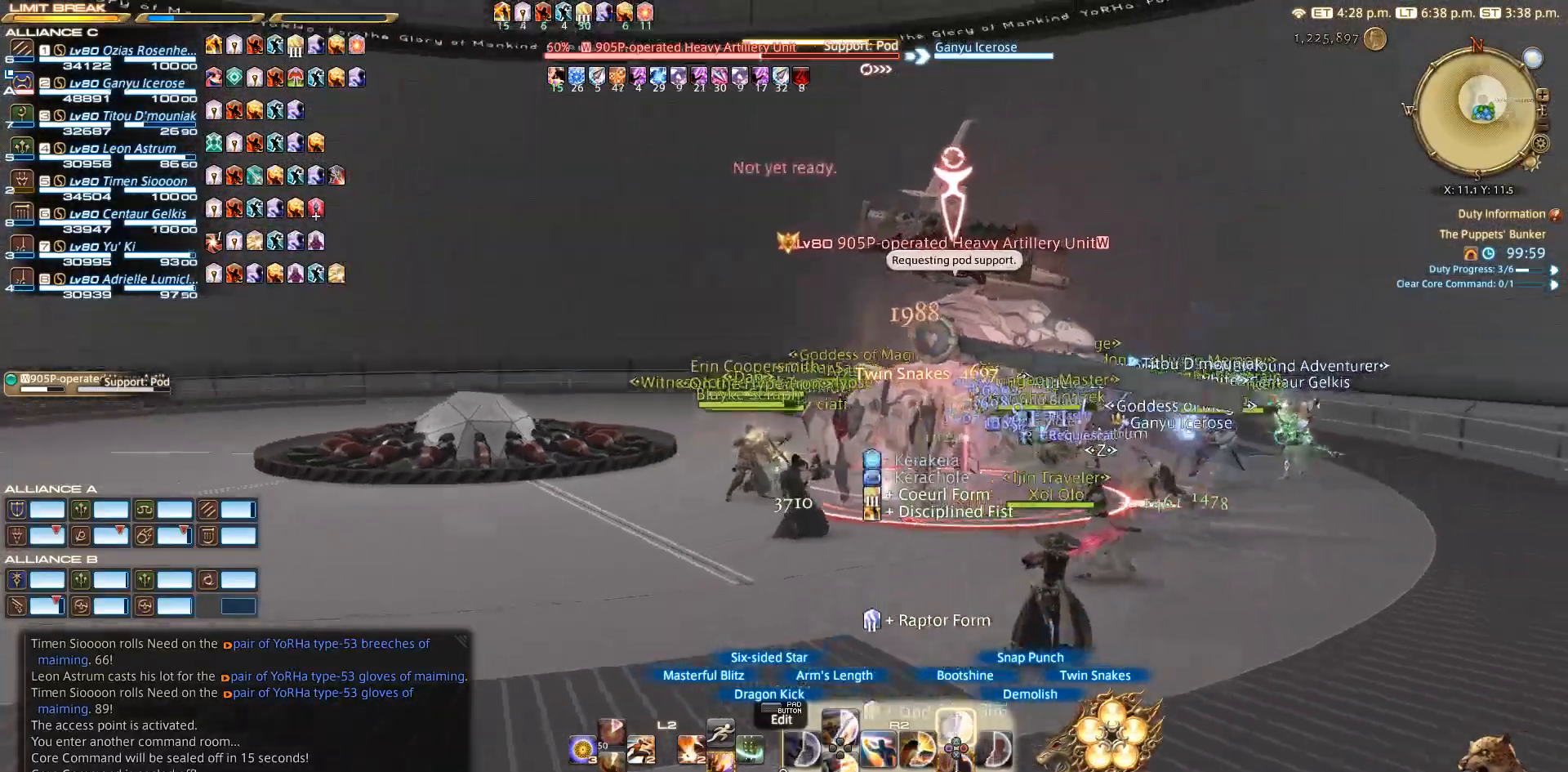
{"dt_ms": 500, "buttons": ["R2"], "left_stick": "center", "right_stick": "right", "events": [[17, "TRIANGLE", "up"], [50, "TRIANGLE", "down"], [67, "TRIANGLE", "up"], [200, "TRIANGLE", "down"], [233, "right_stick", "right"], [250, "TRIANGLE", "up"]]}
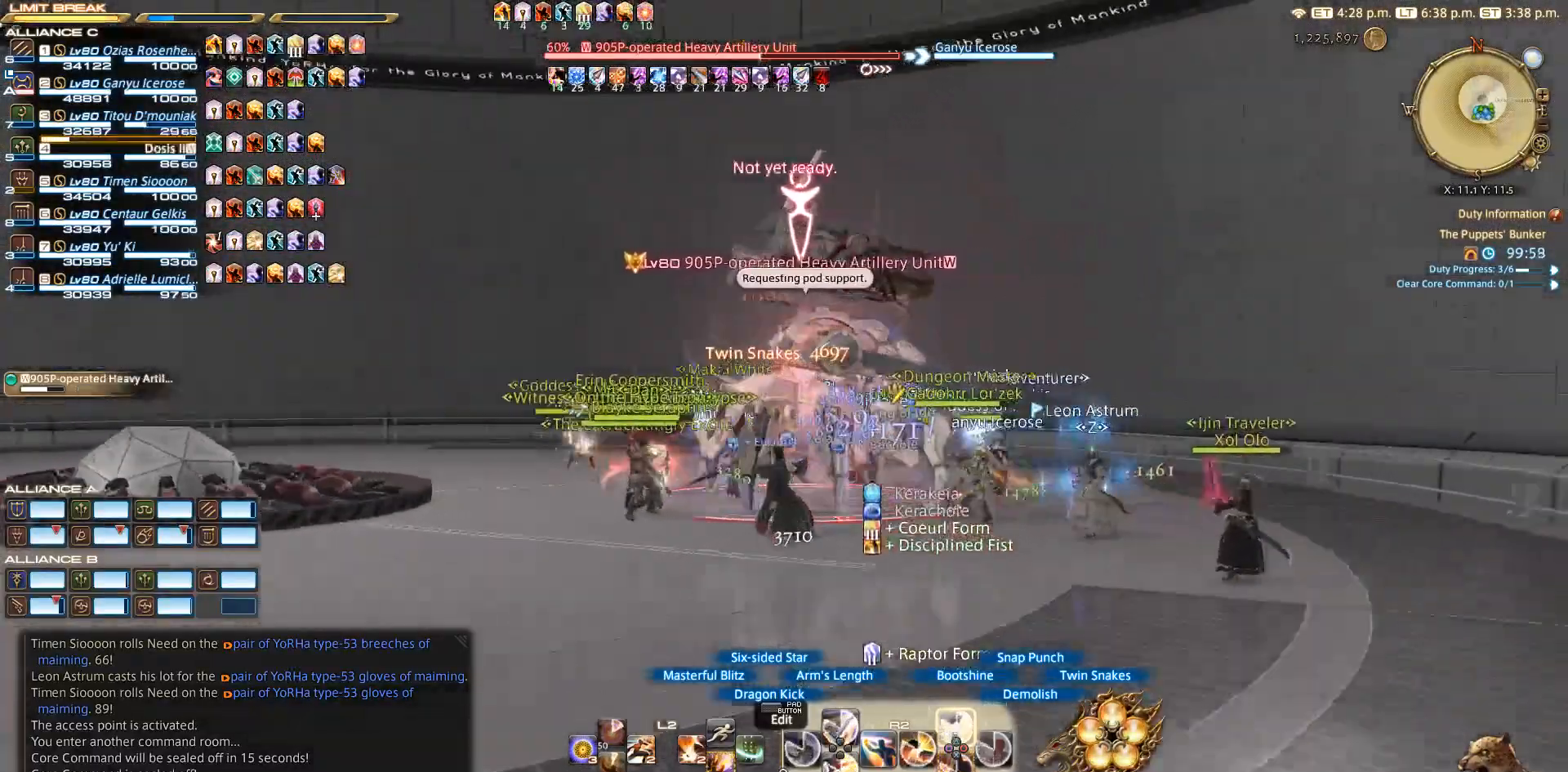
{"dt_ms": 500, "buttons": ["R2"], "left_stick": "center", "right_stick": "right", "events": [[33, "TRIANGLE", "down"], [83, "TRIANGLE", "up"], [133, "TRIANGLE", "down"], [217, "TRIANGLE", "up"], [300, "TRIANGLE", "down"], [467, "TRIANGLE", "up"]]}
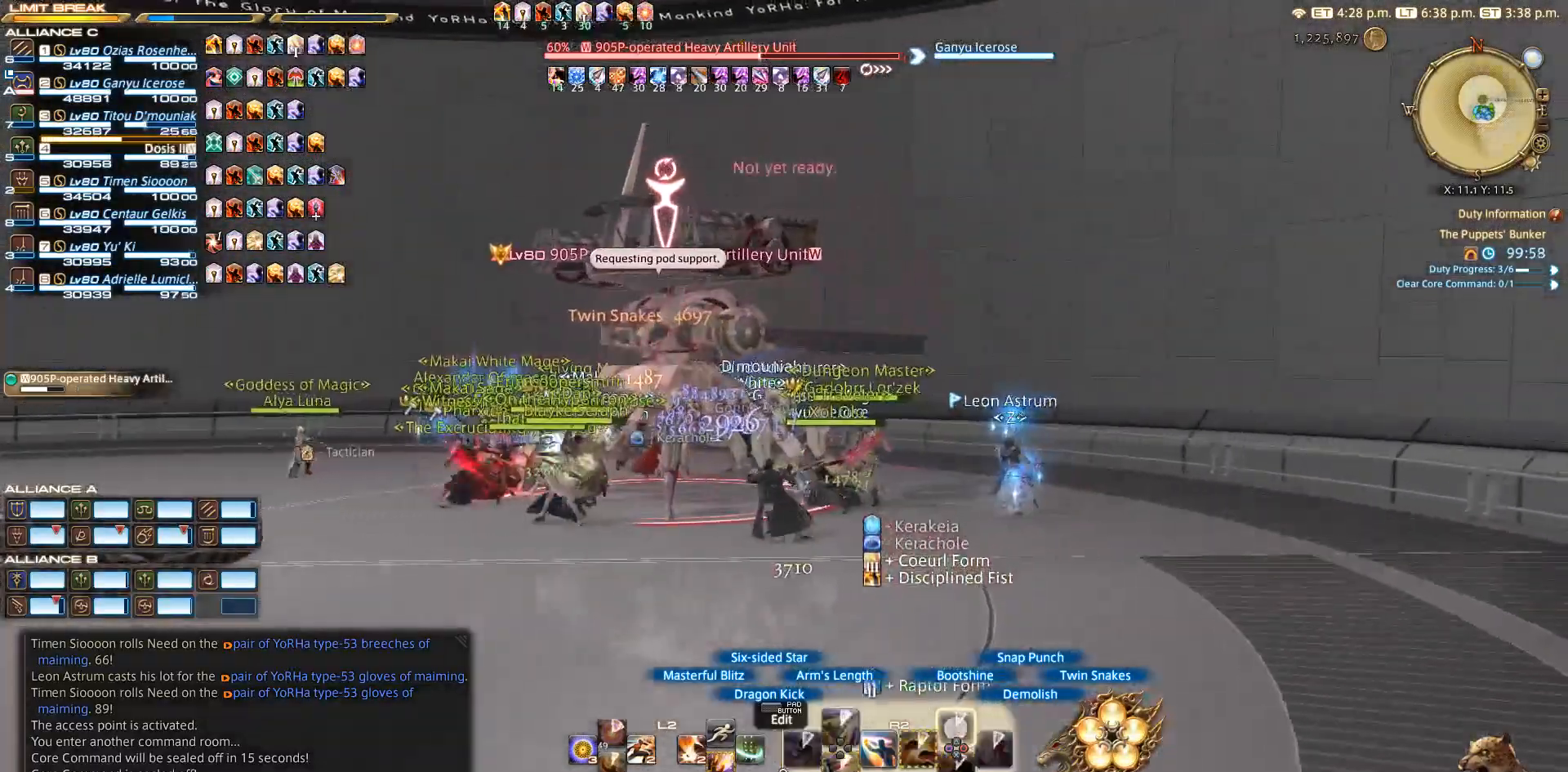
{"dt_ms": 500, "buttons": ["R2"], "left_stick": "center", "right_stick": "left", "events": [[183, "right_stick", "center"], [333, "right_stick", "left"]]}
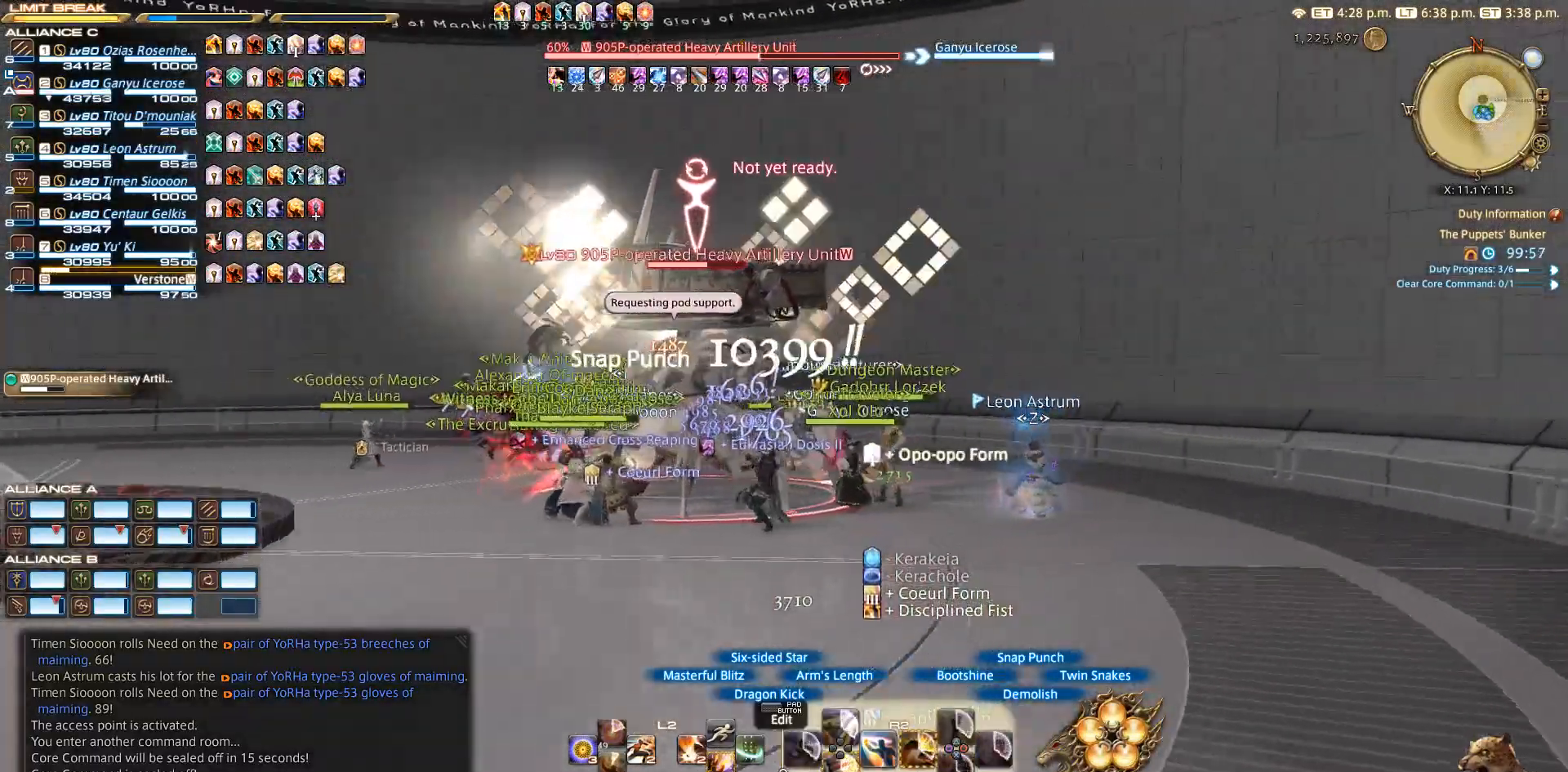
{"dt_ms": 500, "buttons": ["R2"], "left_stick": "center", "right_stick": "left", "events": [[133, "SQUARE", "down"], [183, "SQUARE", "up"], [250, "SQUARE", "down"], [333, "SQUARE", "up"], [400, "SQUARE", "down"], [500, "SQUARE", "up"]]}
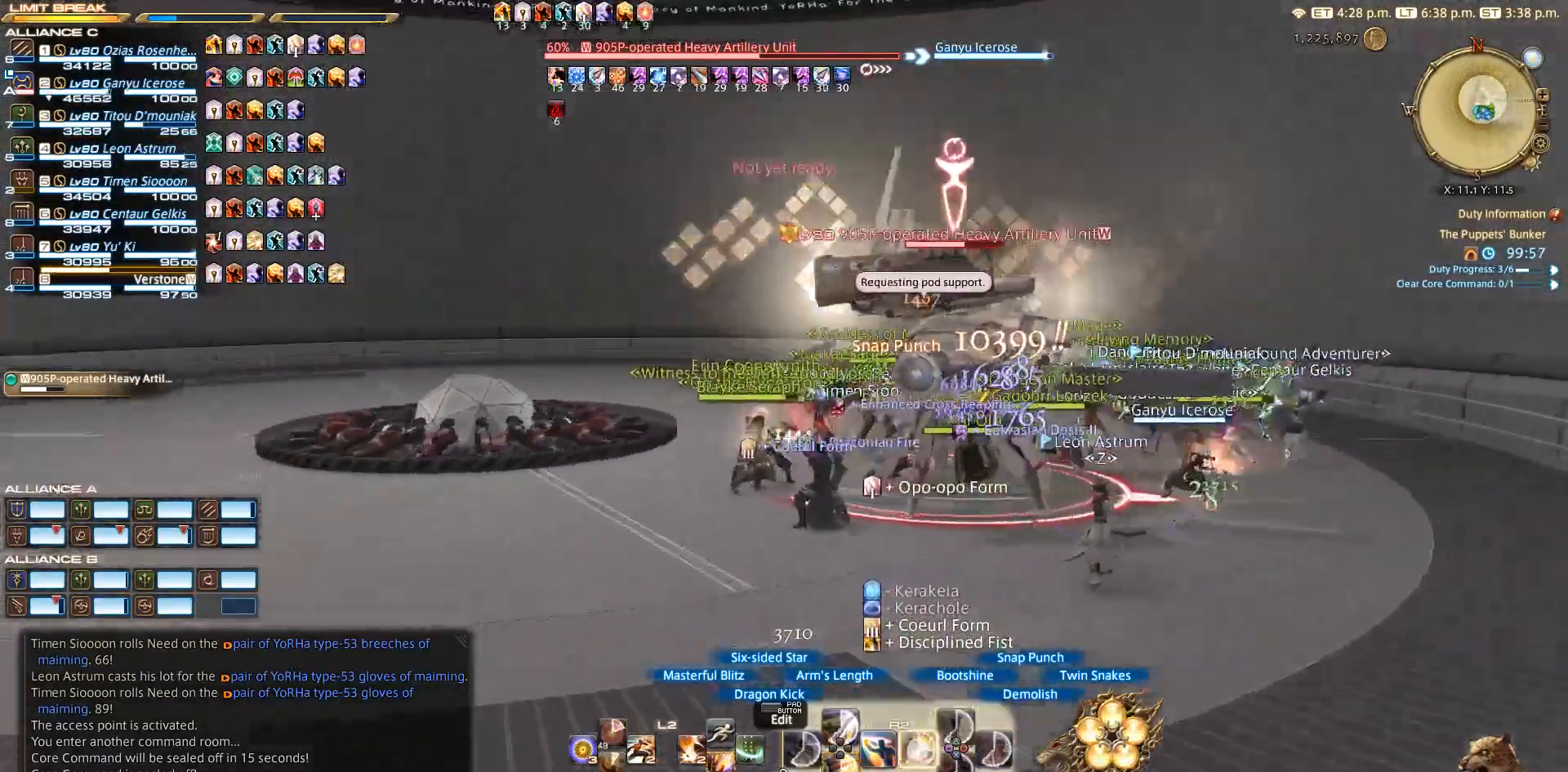
{"dt_ms": 500, "buttons": ["R2"], "left_stick": "center", "right_stick": "left", "events": [[83, "SQUARE", "down"], [183, "SQUARE", "up"], [400, "SQUARE", "down"], [483, "SQUARE", "up"]]}
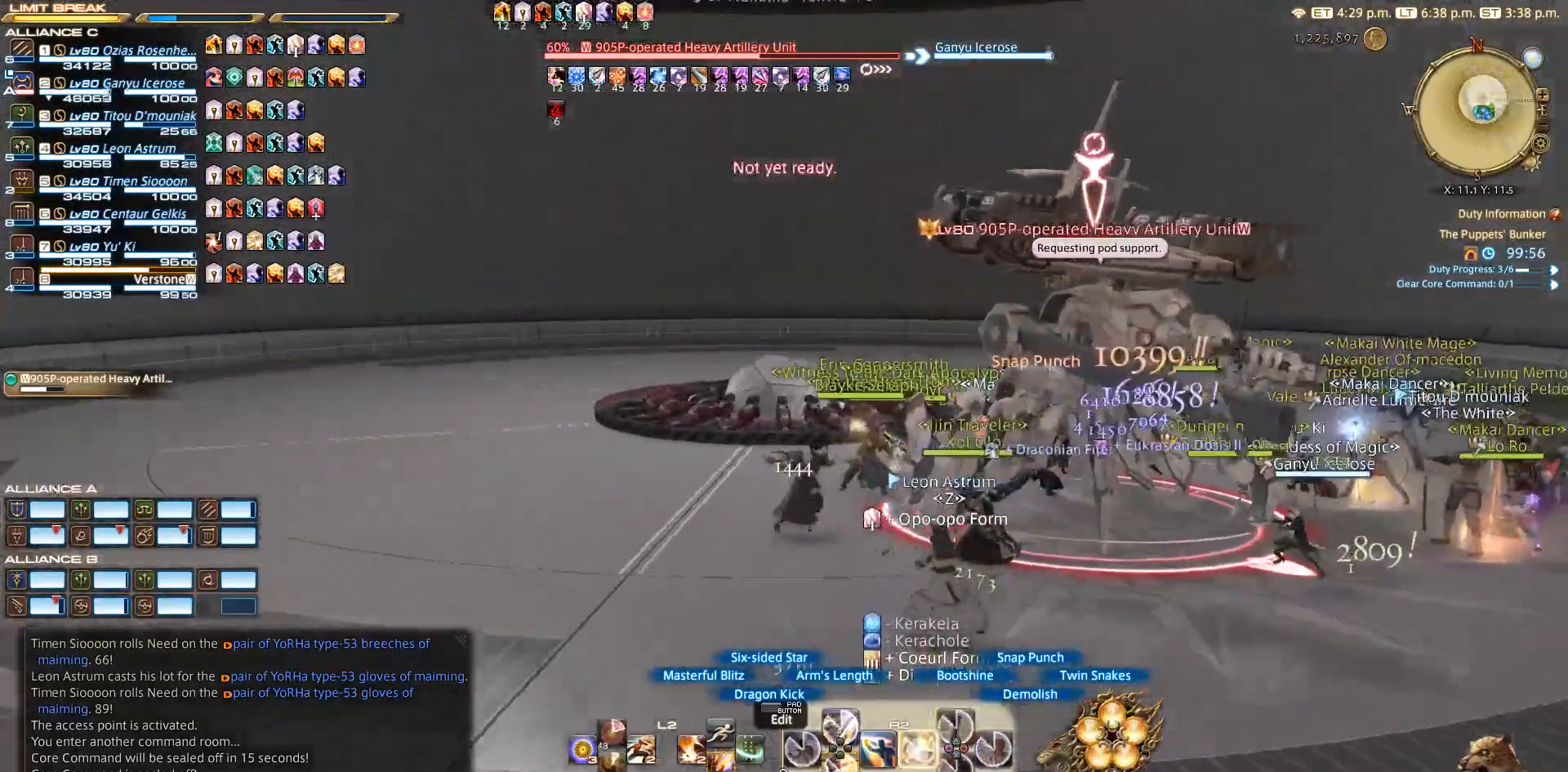
{"dt_ms": 500, "buttons": ["SQUARE", "R2"], "left_stick": "center", "right_stick": "left", "events": [[67, "SQUARE", "down"], [117, "SQUARE", "up"], [217, "SQUARE", "down"], [233, "SQUARE", "up"], [317, "SQUARE", "down"], [417, "SQUARE", "up"], [500, "SQUARE", "down"]]}
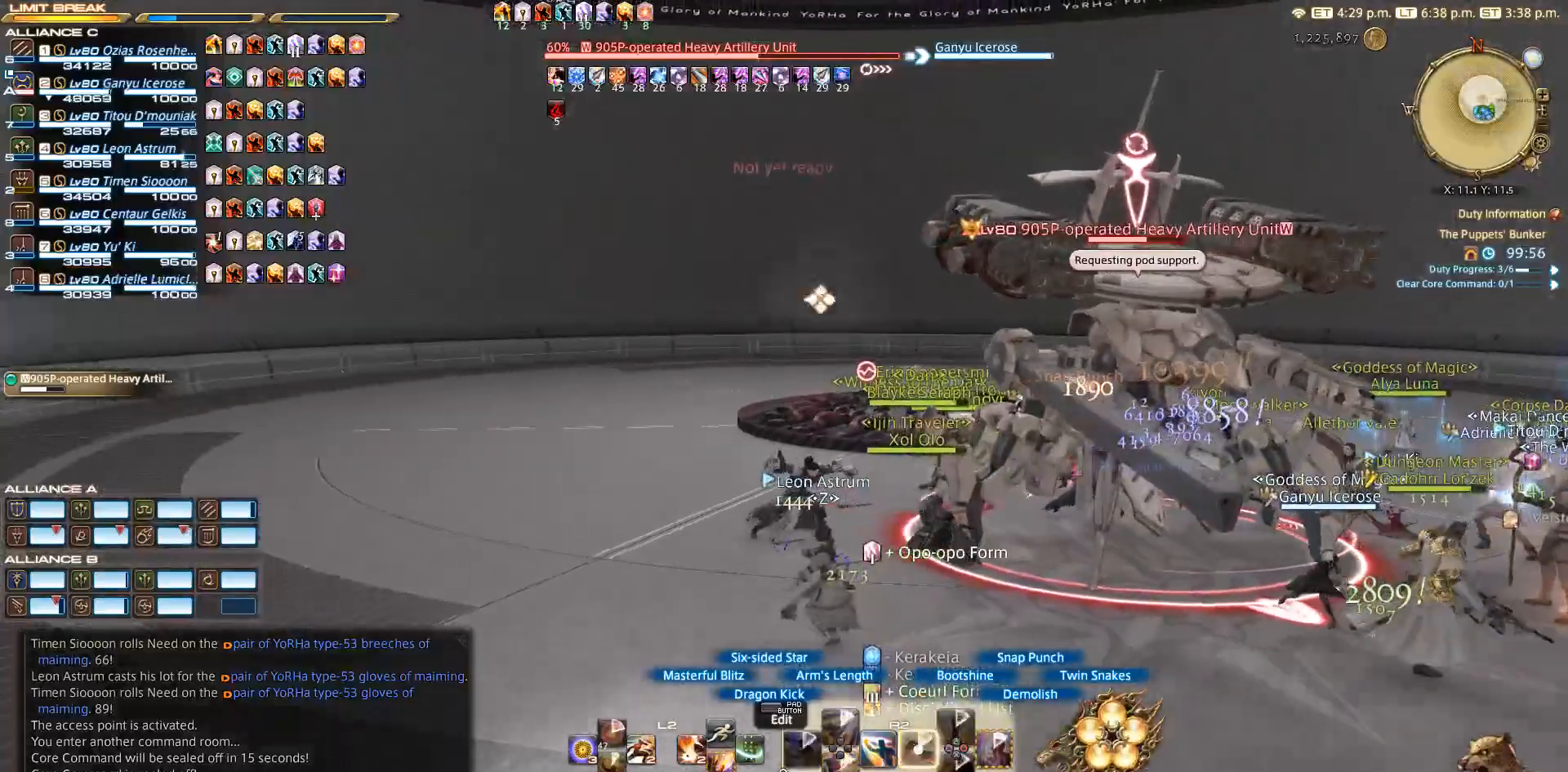
{"dt_ms": 500, "buttons": ["R2"], "left_stick": "center", "right_stick": "left", "events": [[83, "SQUARE", "up"], [167, "SQUARE", "down"], [200, "SQUARE", "up"], [433, "CIRCLE", "down"], [500, "CIRCLE", "up"]]}
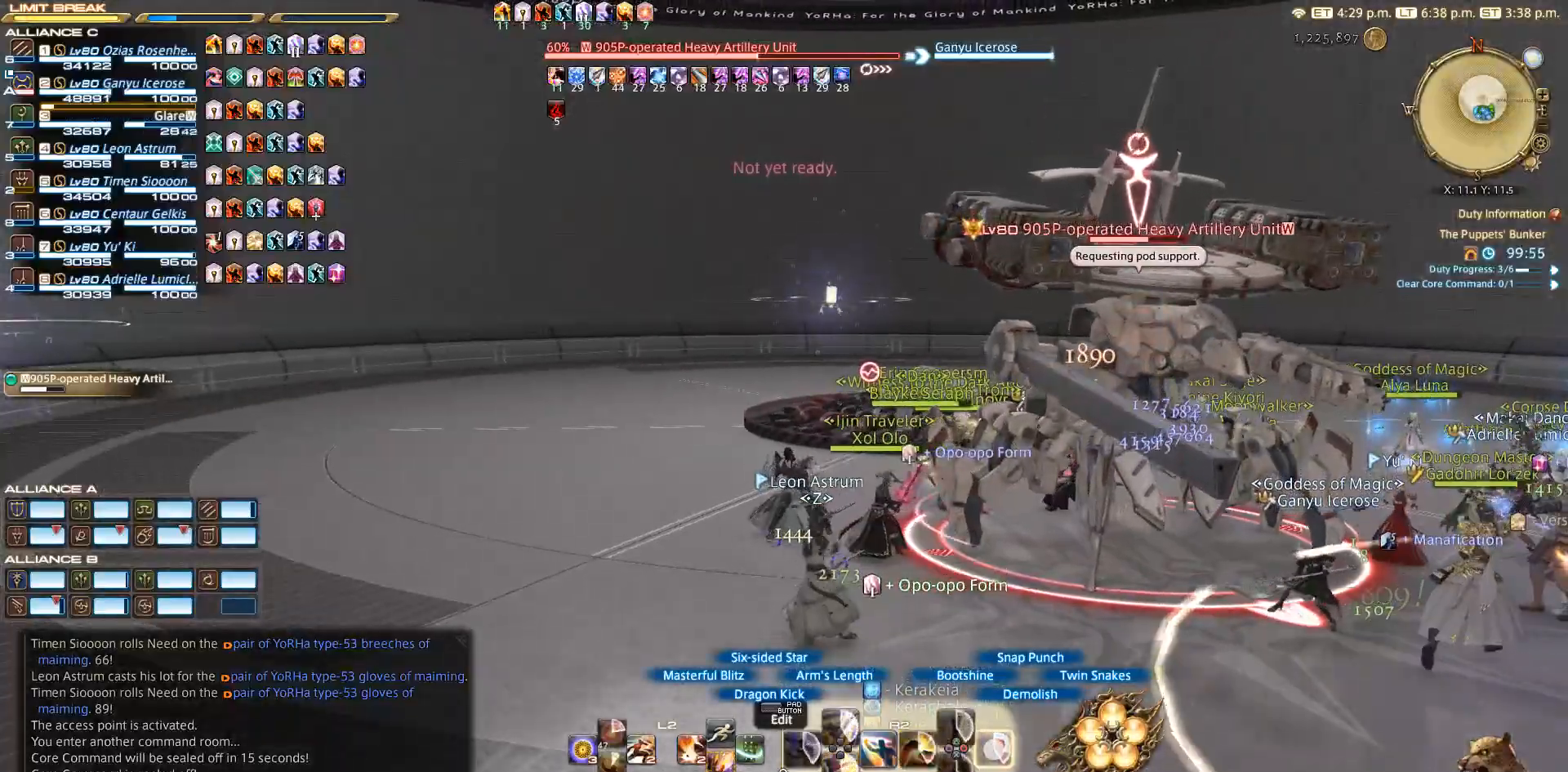
{"dt_ms": 500, "buttons": ["R2"], "left_stick": "center", "right_stick": "left", "events": [[100, "CIRCLE", "down"], [167, "CIRCLE", "up"], [250, "CIRCLE", "down"], [300, "CIRCLE", "up"], [400, "CIRCLE", "down"], [467, "CIRCLE", "up"]]}
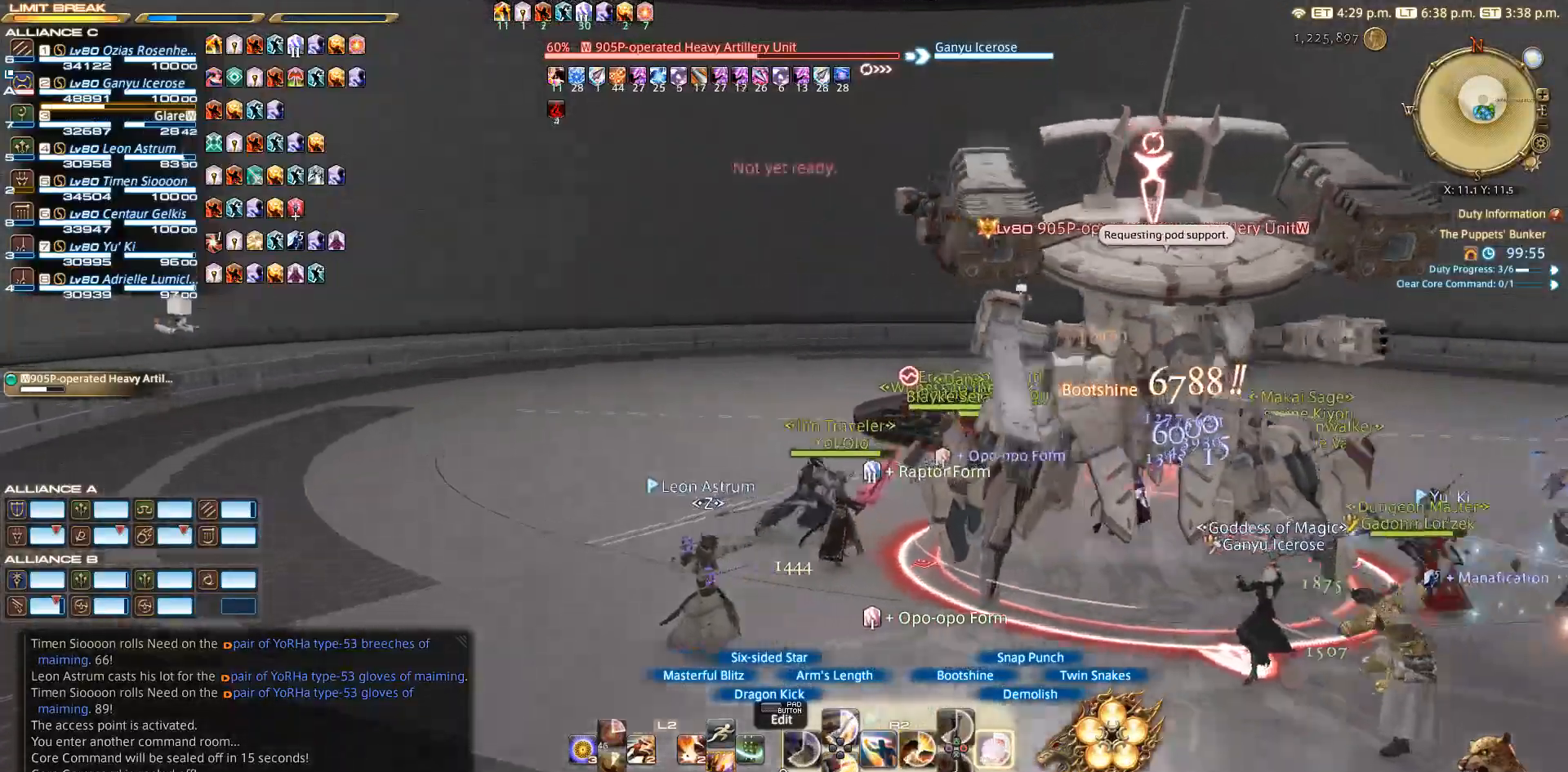
{"dt_ms": 500, "buttons": [], "left_stick": "left", "right_stick": "left", "events": [[50, "CIRCLE", "down"], [117, "CIRCLE", "up"], [150, "right_stick", "center"], [267, "R2", "up"], [267, "left_stick", "left"], [267, "right_stick", "left"]]}
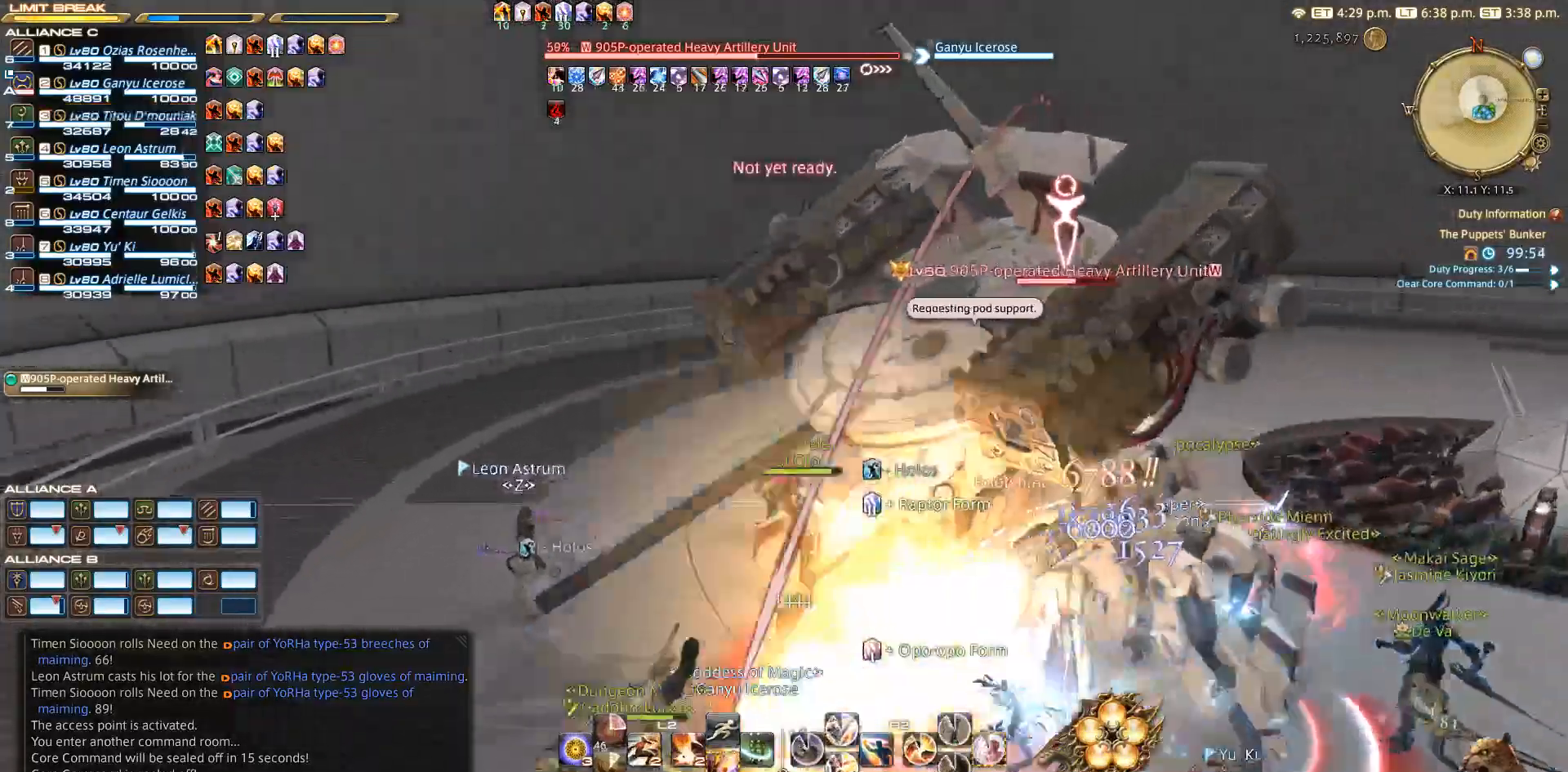
{"dt_ms": 500, "buttons": [], "left_stick": "up", "right_stick": "left", "events": [[50, "left_stick", "up-left"], [117, "R2", "down"], [183, "left_stick", "up"], [433, "R2", "up"]]}
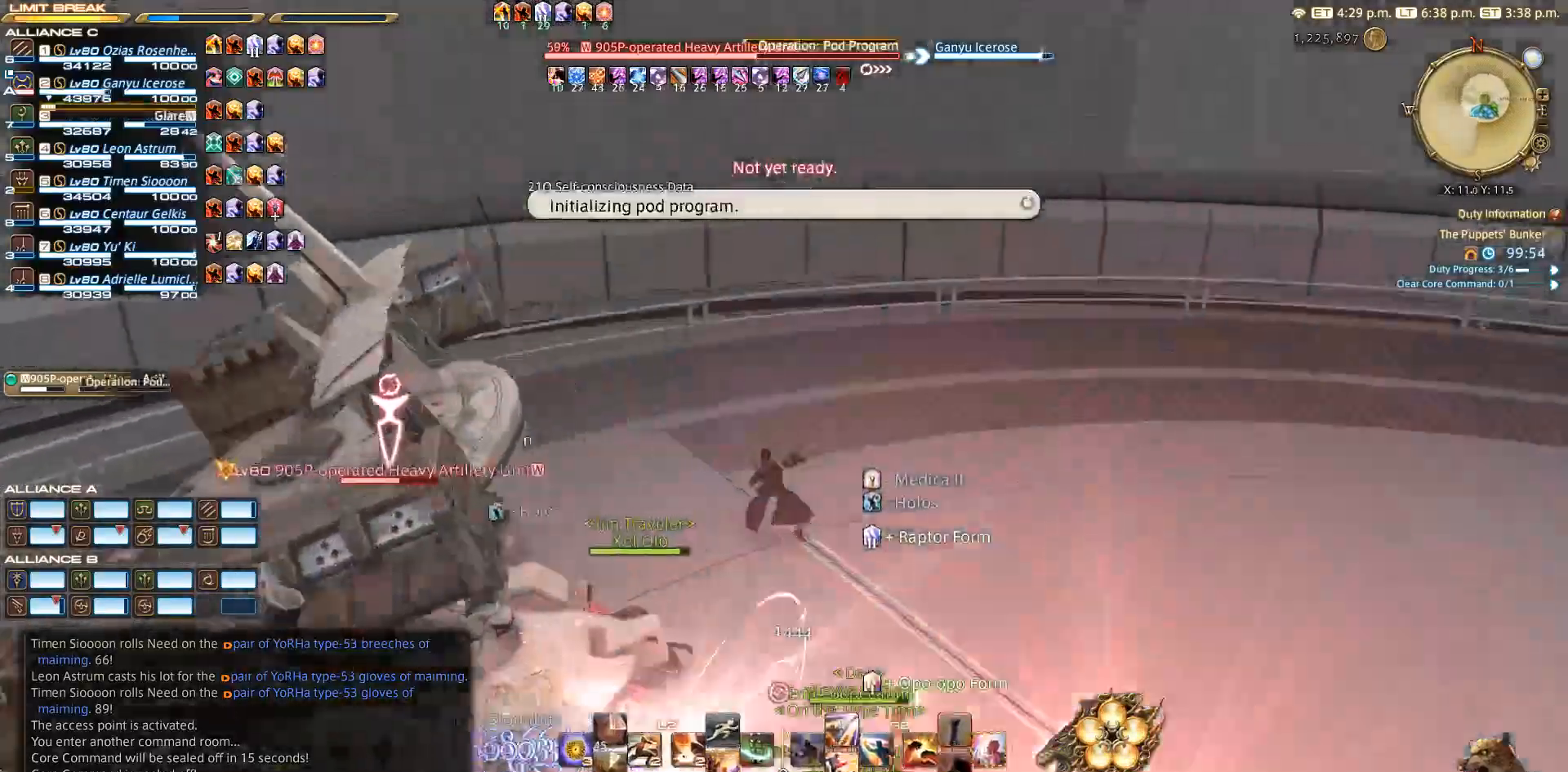
{"dt_ms": 500, "buttons": [], "left_stick": "right", "right_stick": "left", "events": [[117, "left_stick", "up-right"], [500, "left_stick", "right"]]}
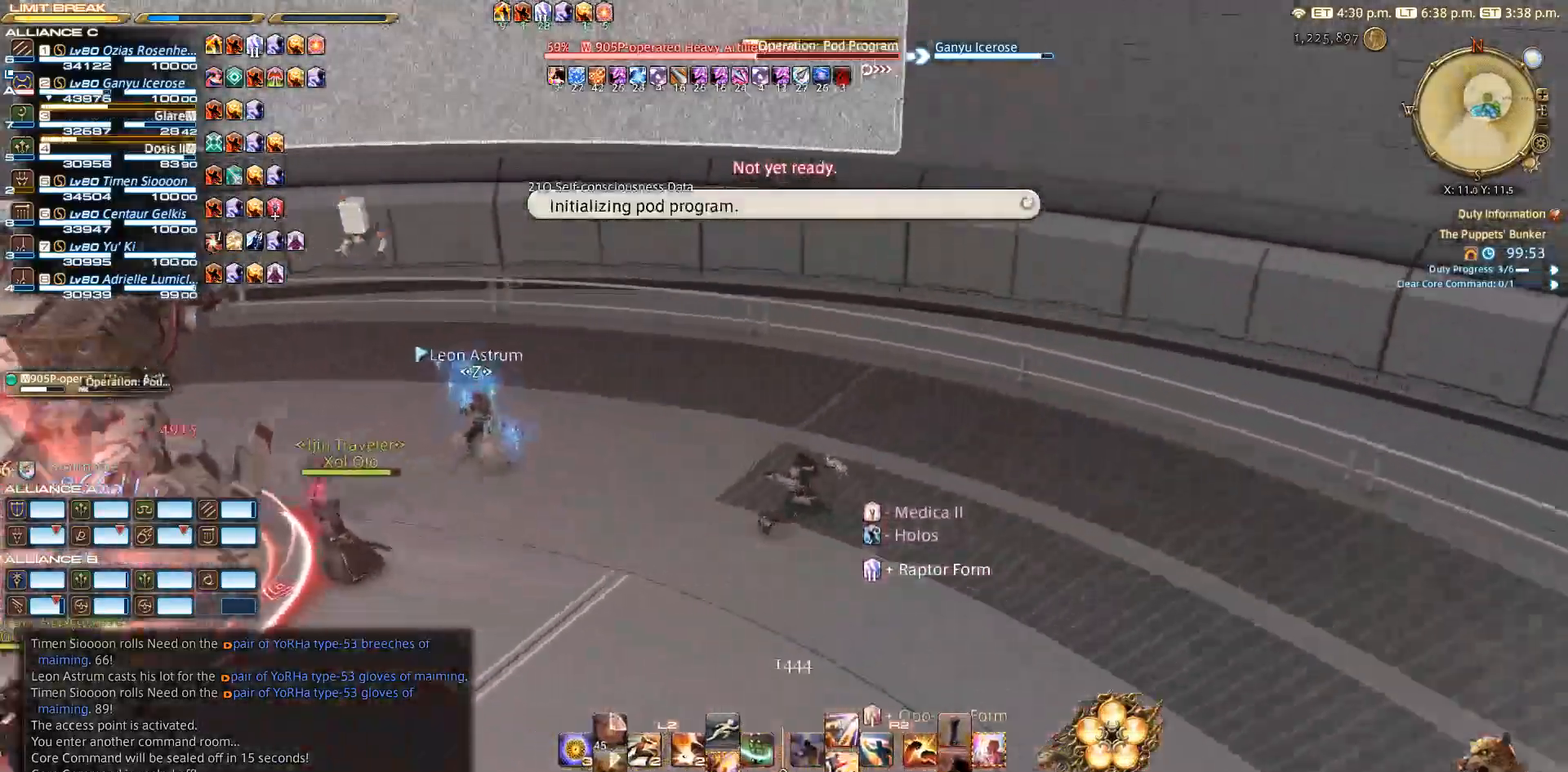
{"dt_ms": 500, "buttons": [], "left_stick": "right", "right_stick": "up-right", "events": [[200, "right_stick", "center"], [383, "right_stick", "up-right"]]}
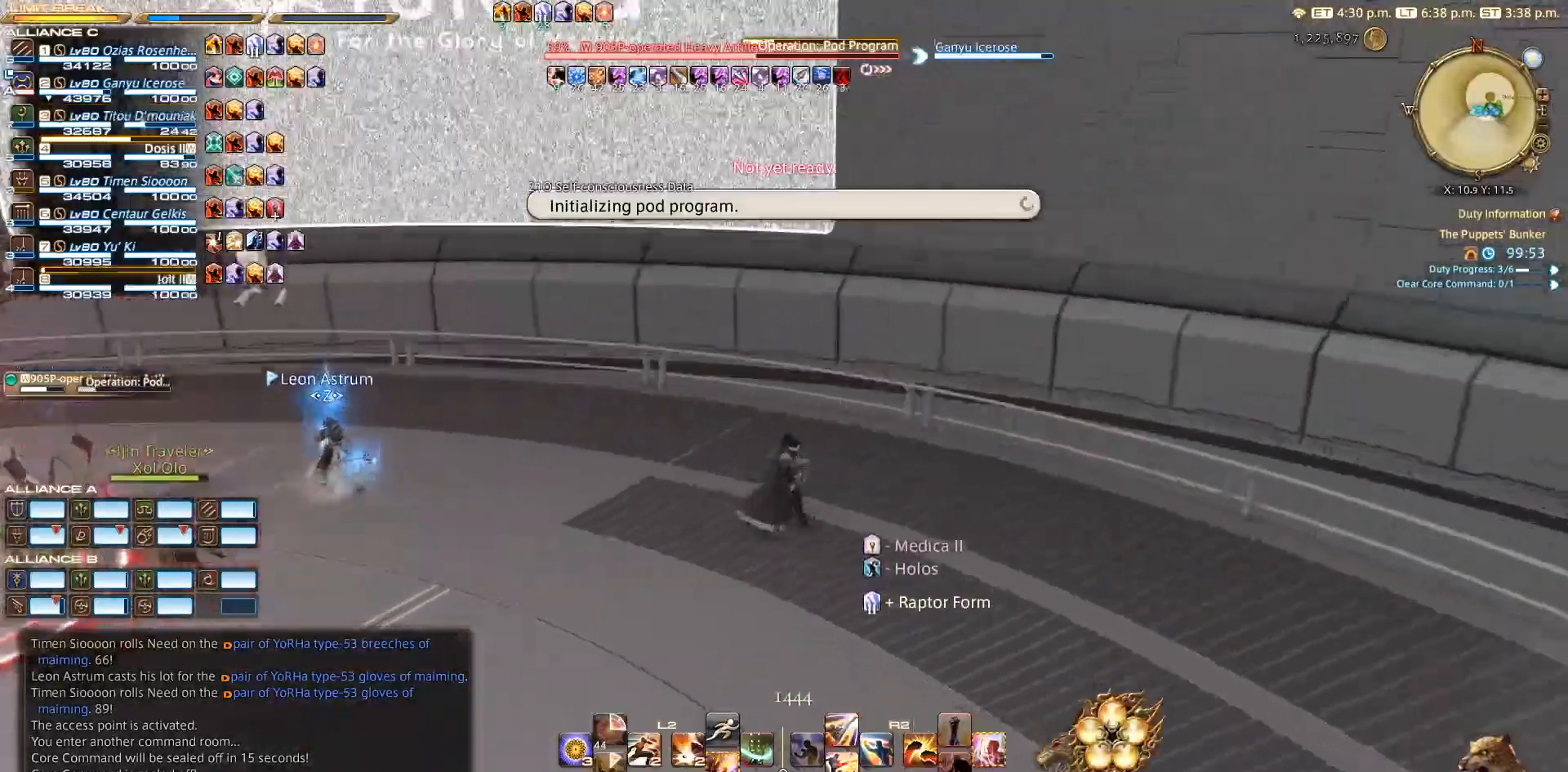
{"dt_ms": 500, "buttons": [], "left_stick": "up-right", "right_stick": "up-right", "events": [[167, "right_stick", "up-left"], [367, "left_stick", "up-right"], [383, "right_stick", "up-right"]]}